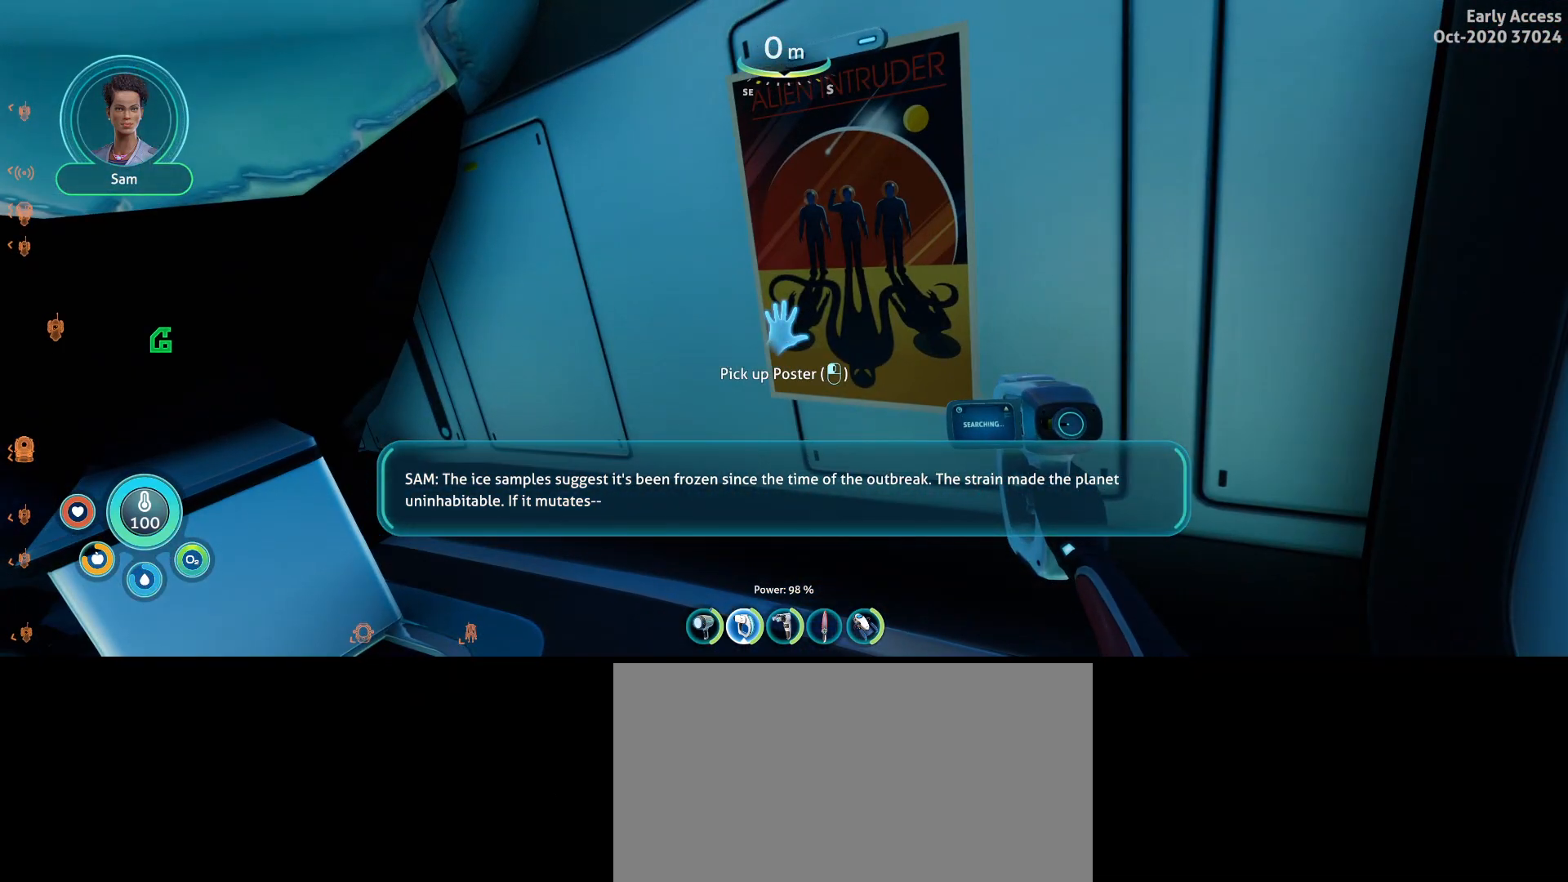
Gameplay with keyboard and mouse; each line is a JSON object with the keys and mouse buttons held at the frame after it. "events" lists presses ("down") and releases ("up") of "a", "ctrl", "d", "e", "q", "s", "shift", "space", "w", "mouse_left", "mouse_wheel", "mouse_right", "mouse_mb4" and "mouse_mb5" between this image and that frame as [ms after this image, input, new state], when the widget could be followed in between. "mouse_left", "mouse_wheel", "mouse_right", "mouse_mb4", "mouse_mb5" = the "left", "wheel", "right", "mb4", "mb5" buttons of the "mouse" list. No other keys are recorded. "wheel" means that the mouse wheel is clicked or scrolled. Not read: mouse_move.
{"keys": [], "mouse": ["right"], "events": [[233, "w", "down"], [400, "w", "up"]]}
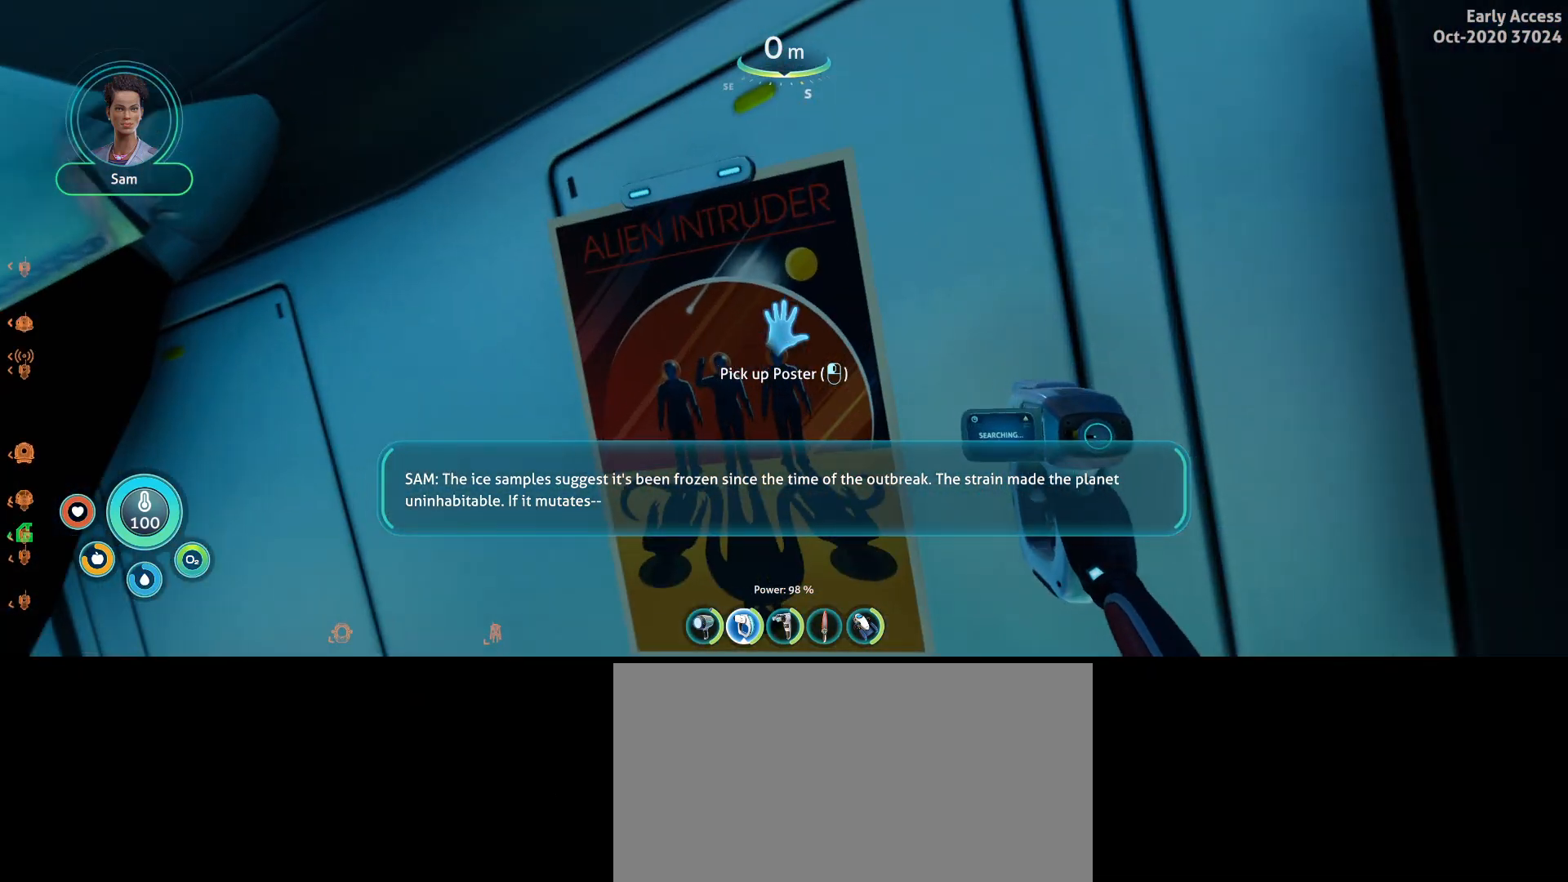
{"keys": [], "mouse": ["right"], "events": []}
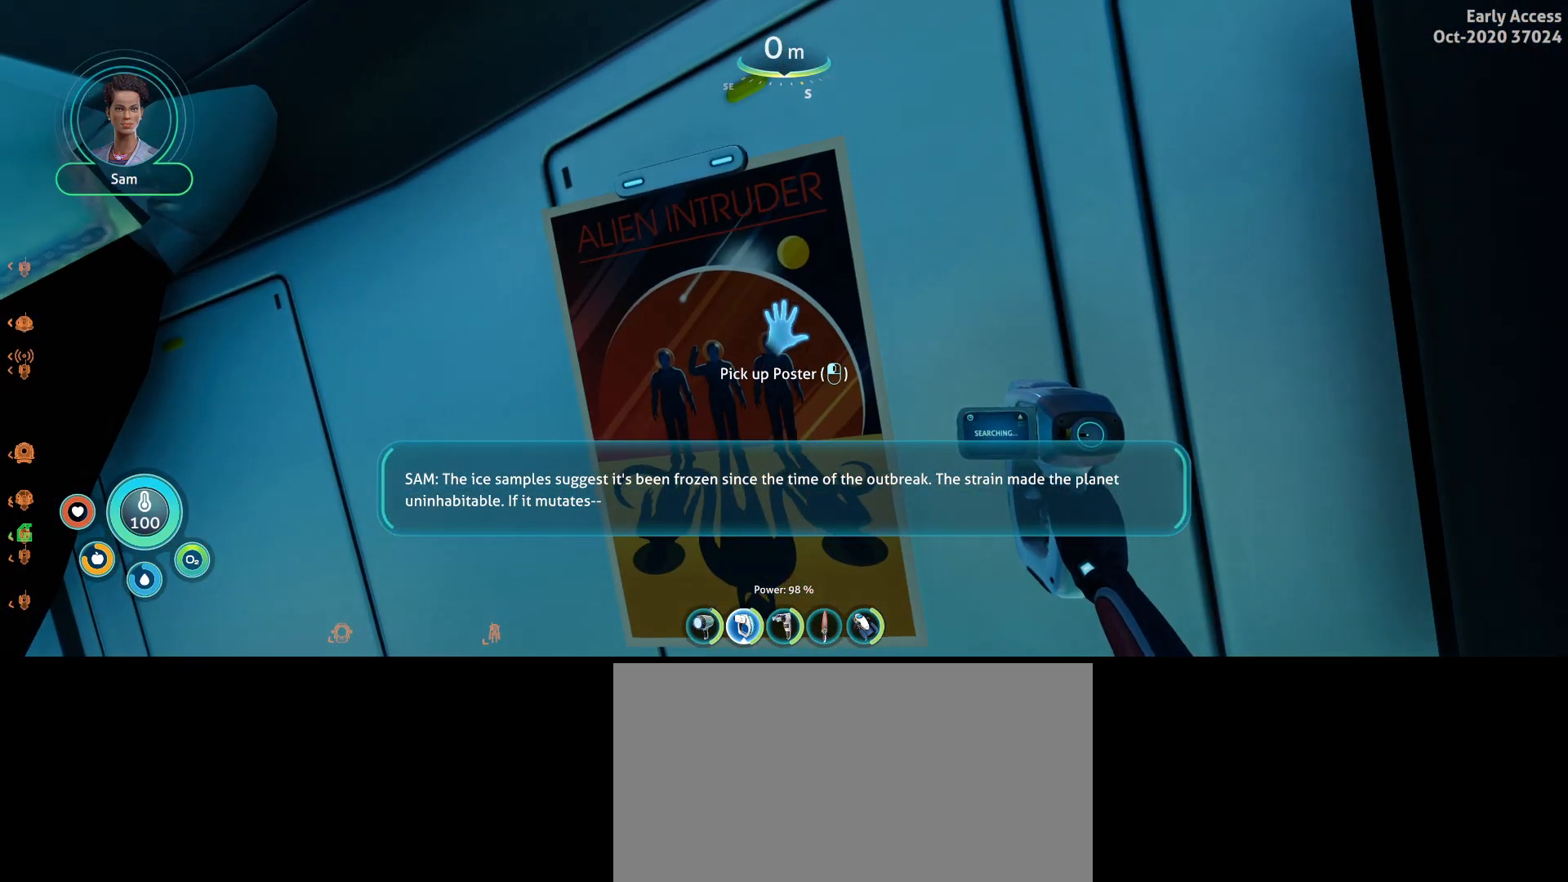
{"keys": [], "mouse": ["right"], "events": []}
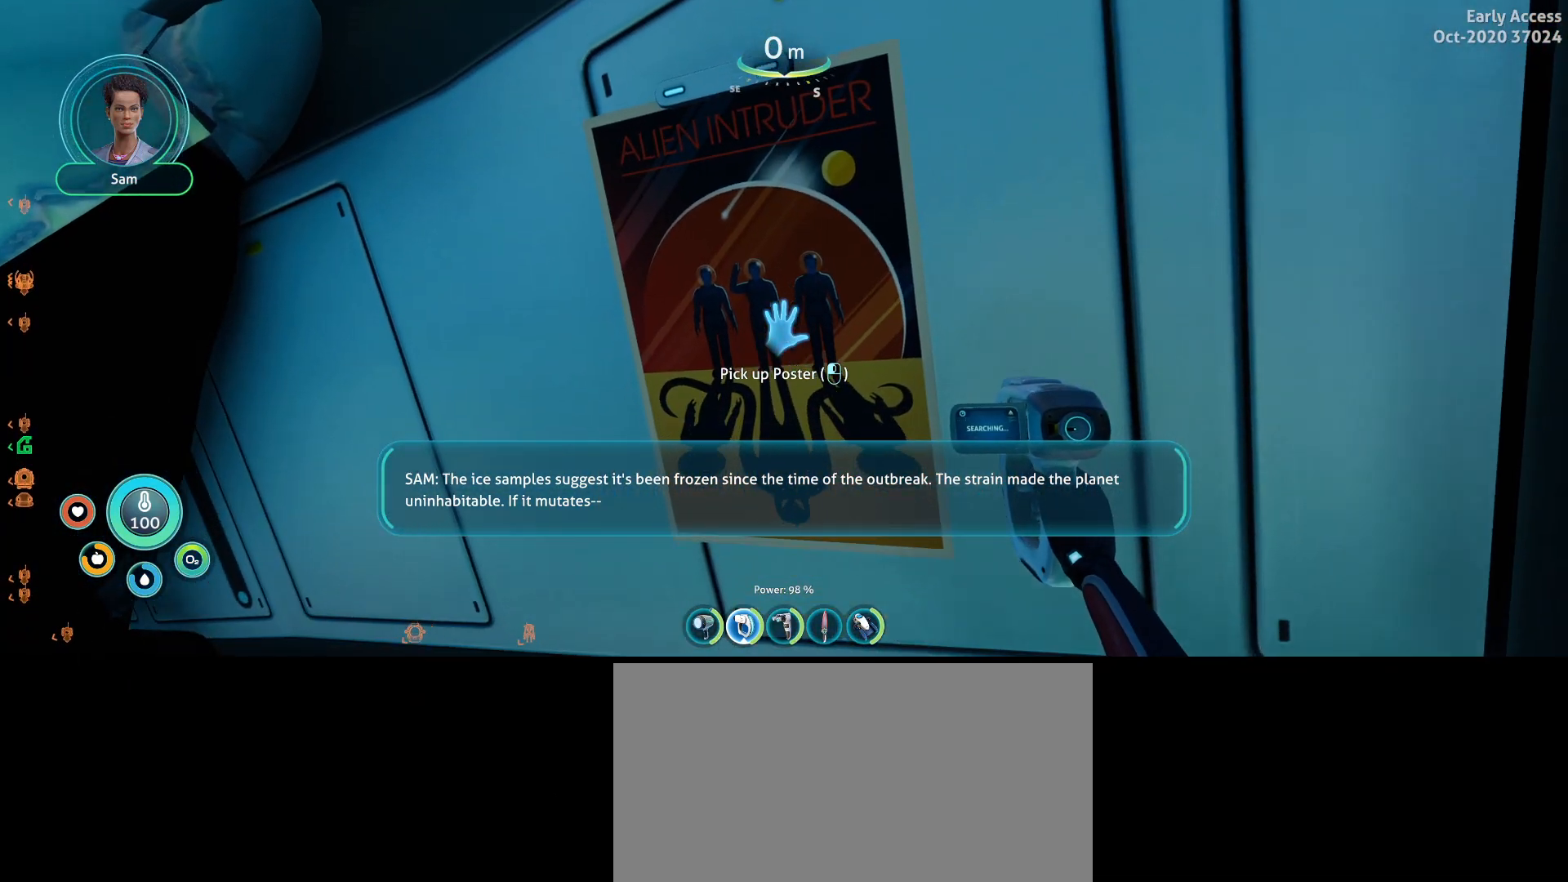
{"keys": [], "mouse": ["right"], "events": []}
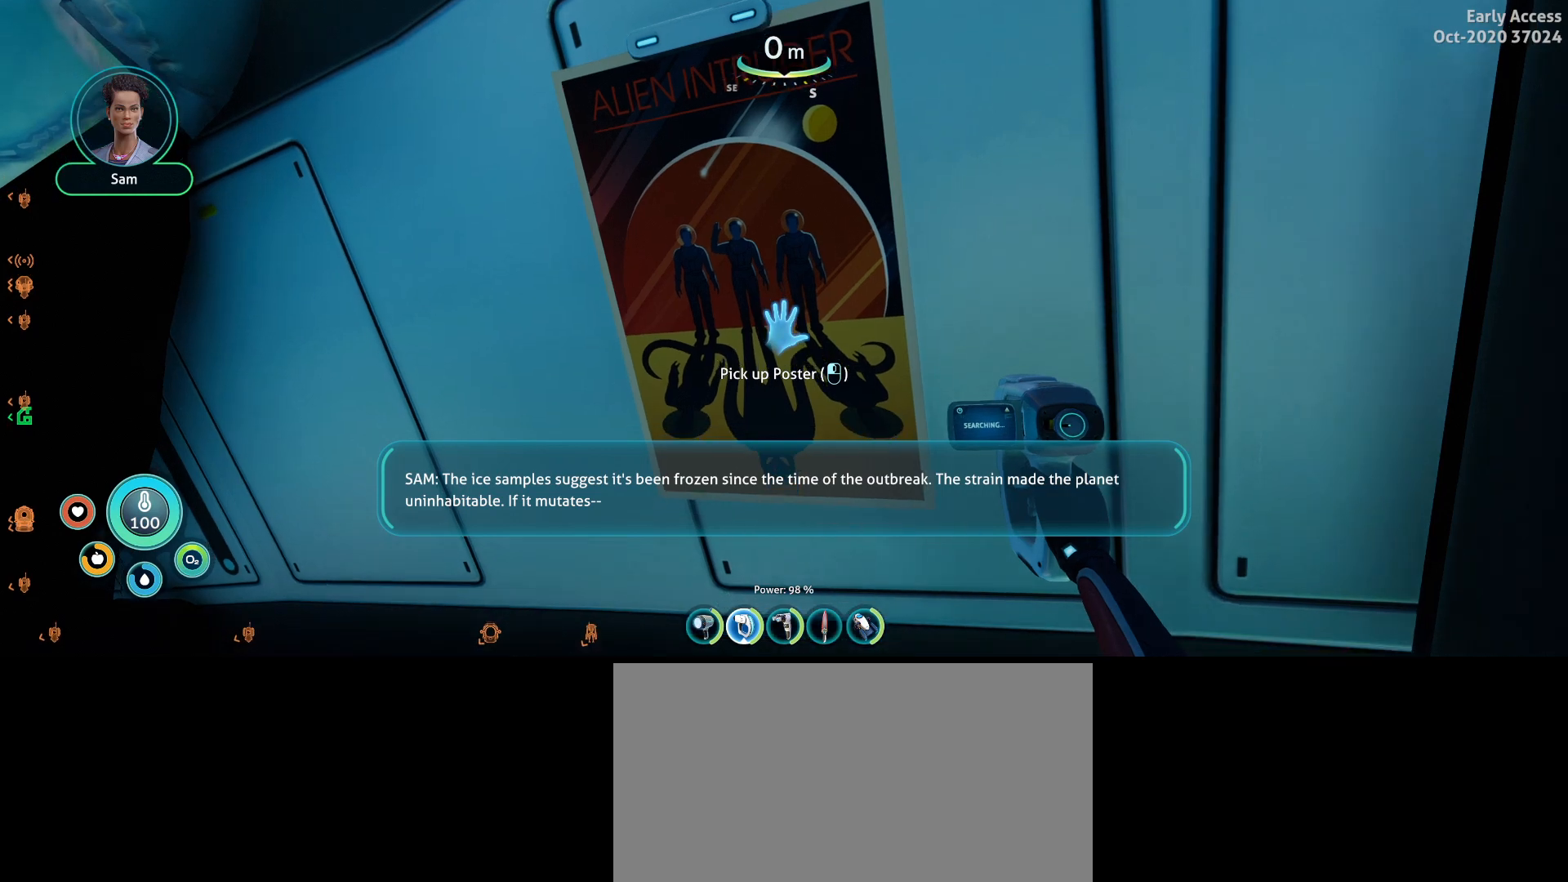
{"keys": [], "mouse": ["right"], "events": []}
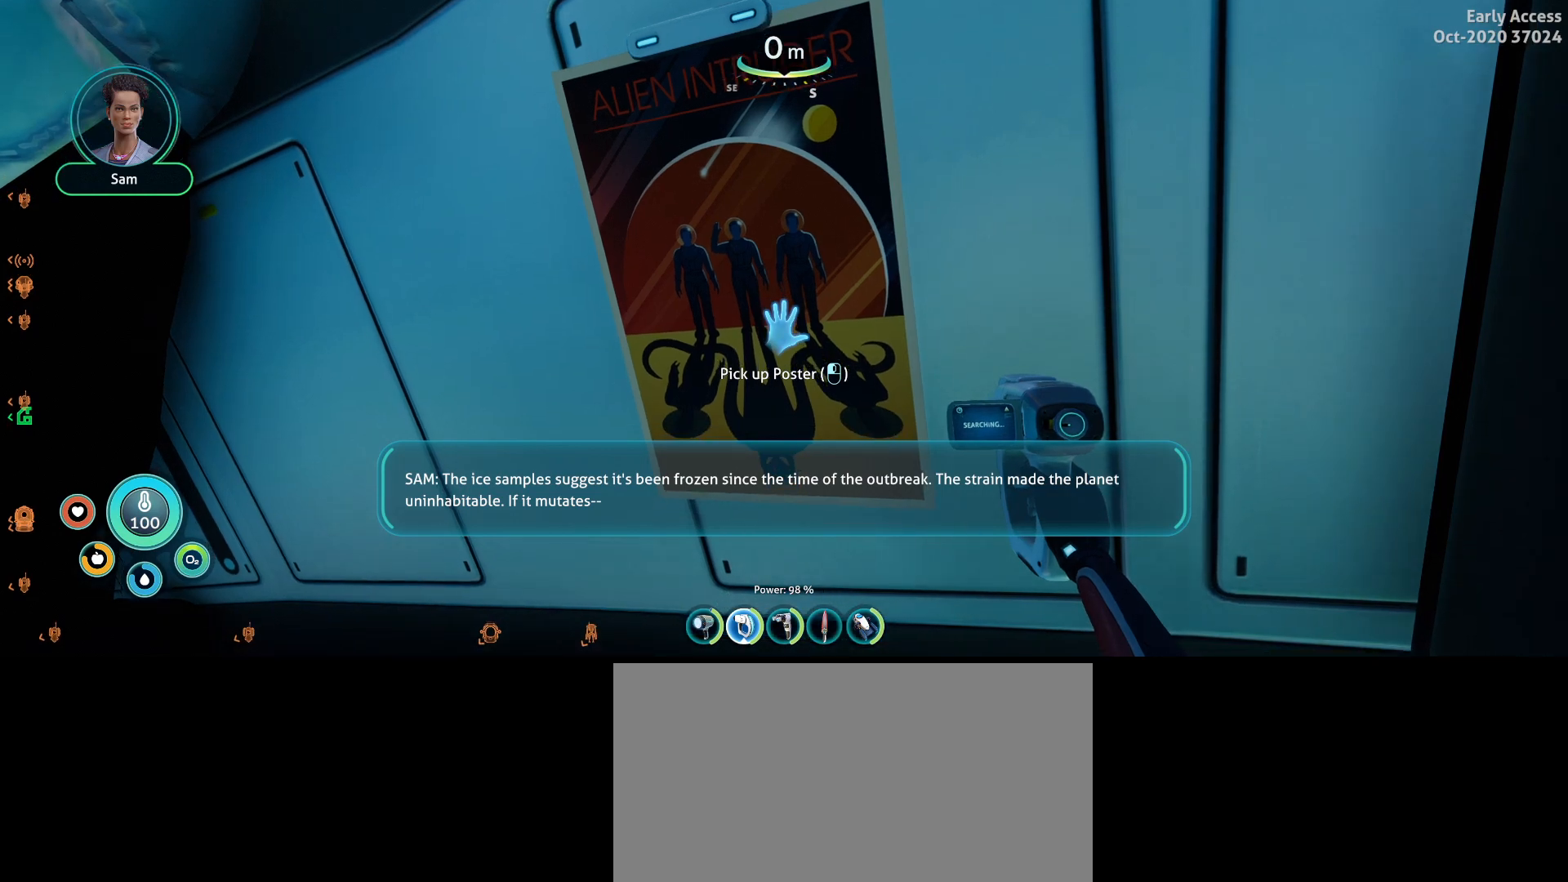
{"keys": [], "mouse": ["right"], "events": []}
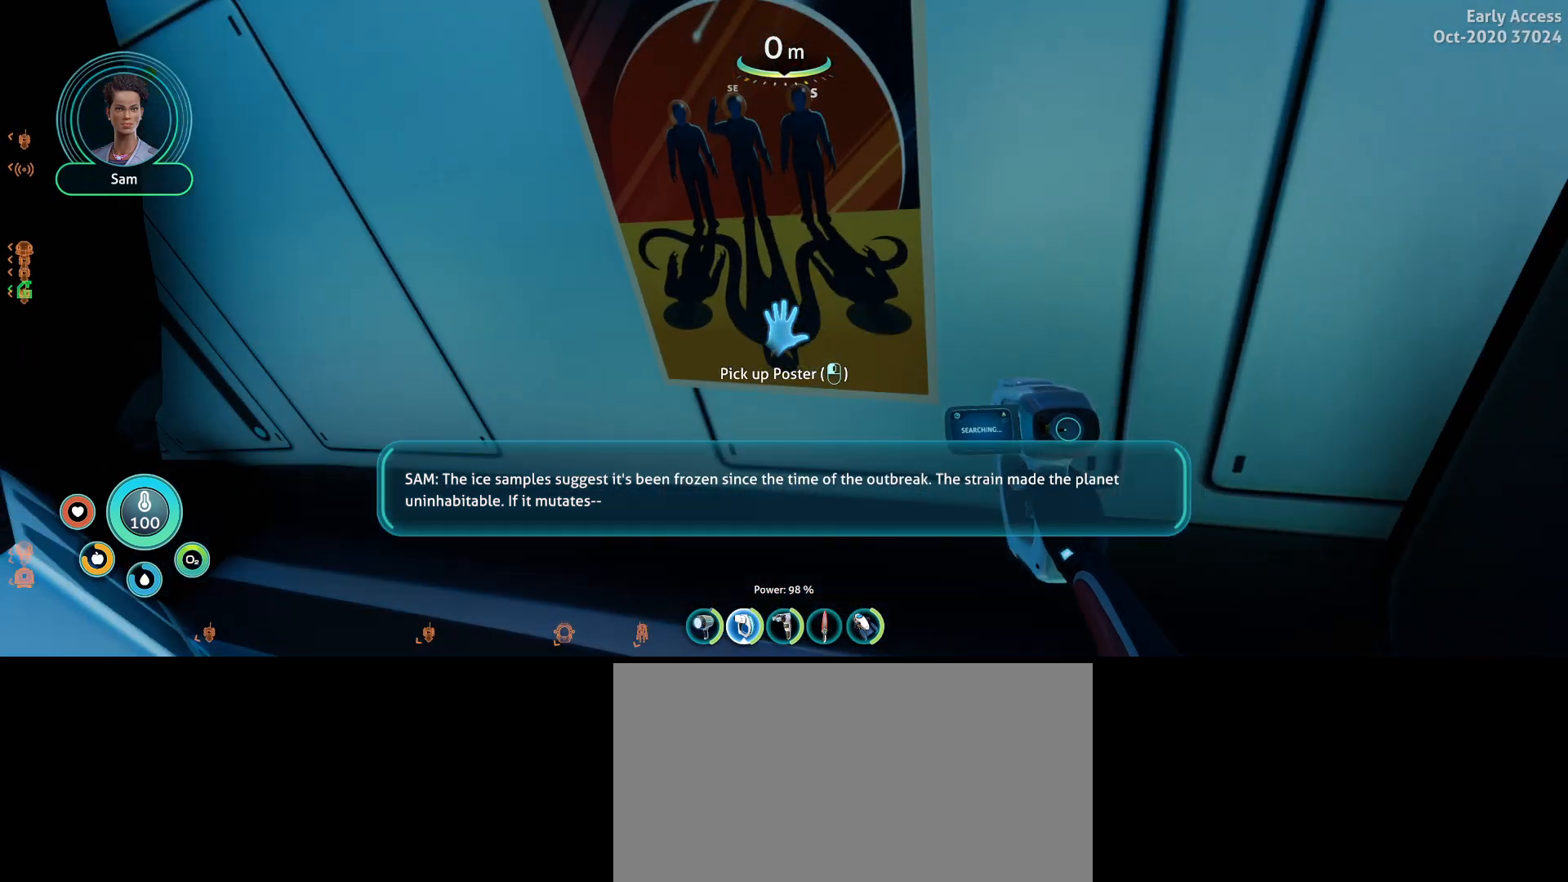
{"keys": [], "mouse": ["right"], "events": []}
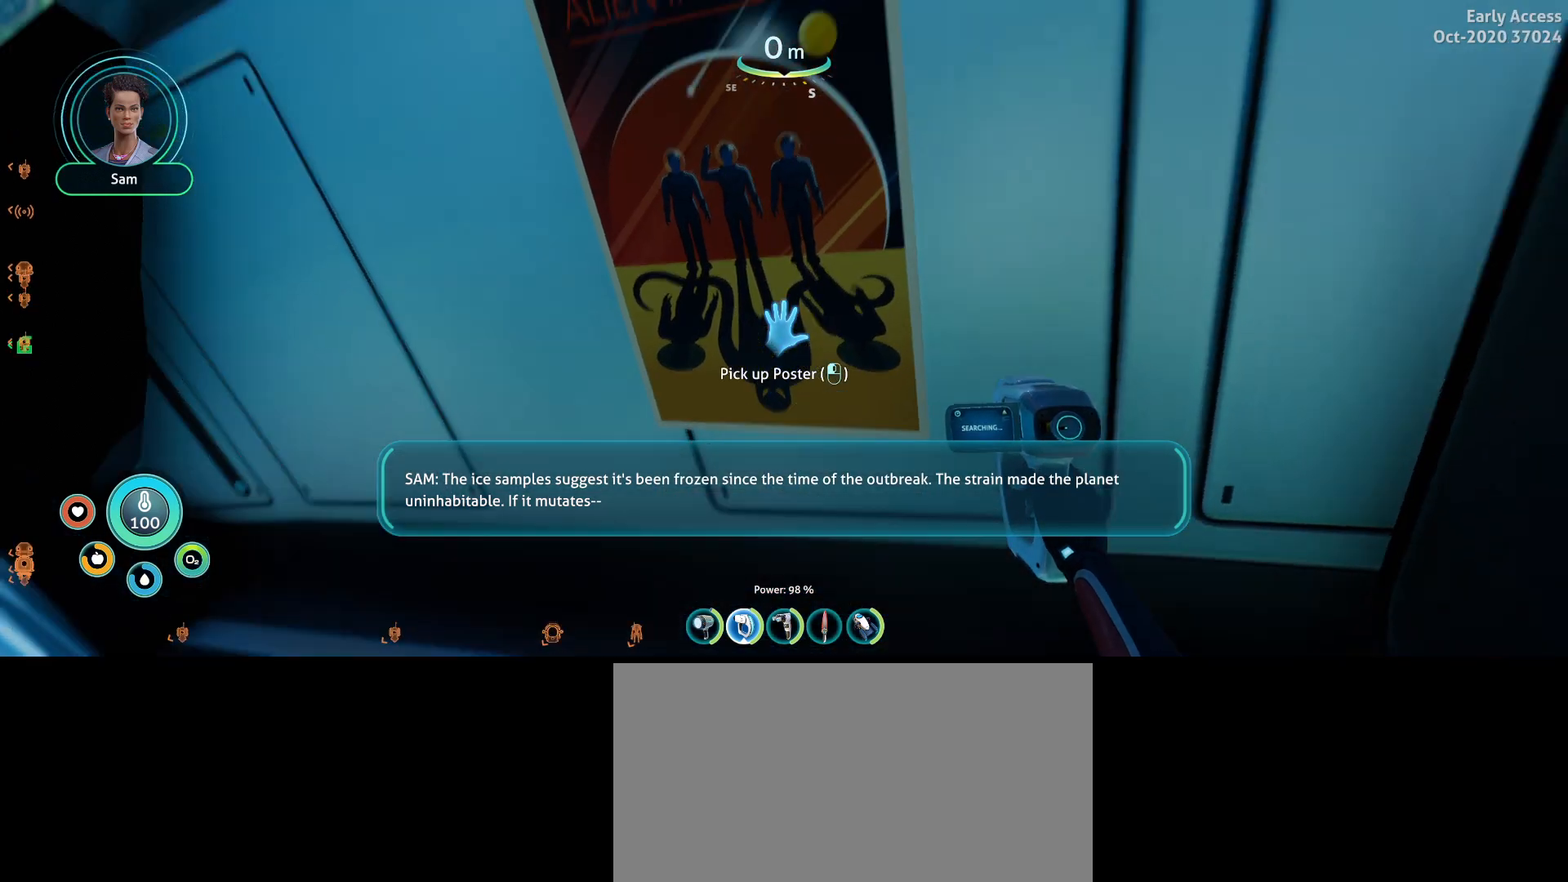
{"keys": [], "mouse": ["right"], "events": [[133, "mouse_left", "down"], [267, "mouse_left", "up"]]}
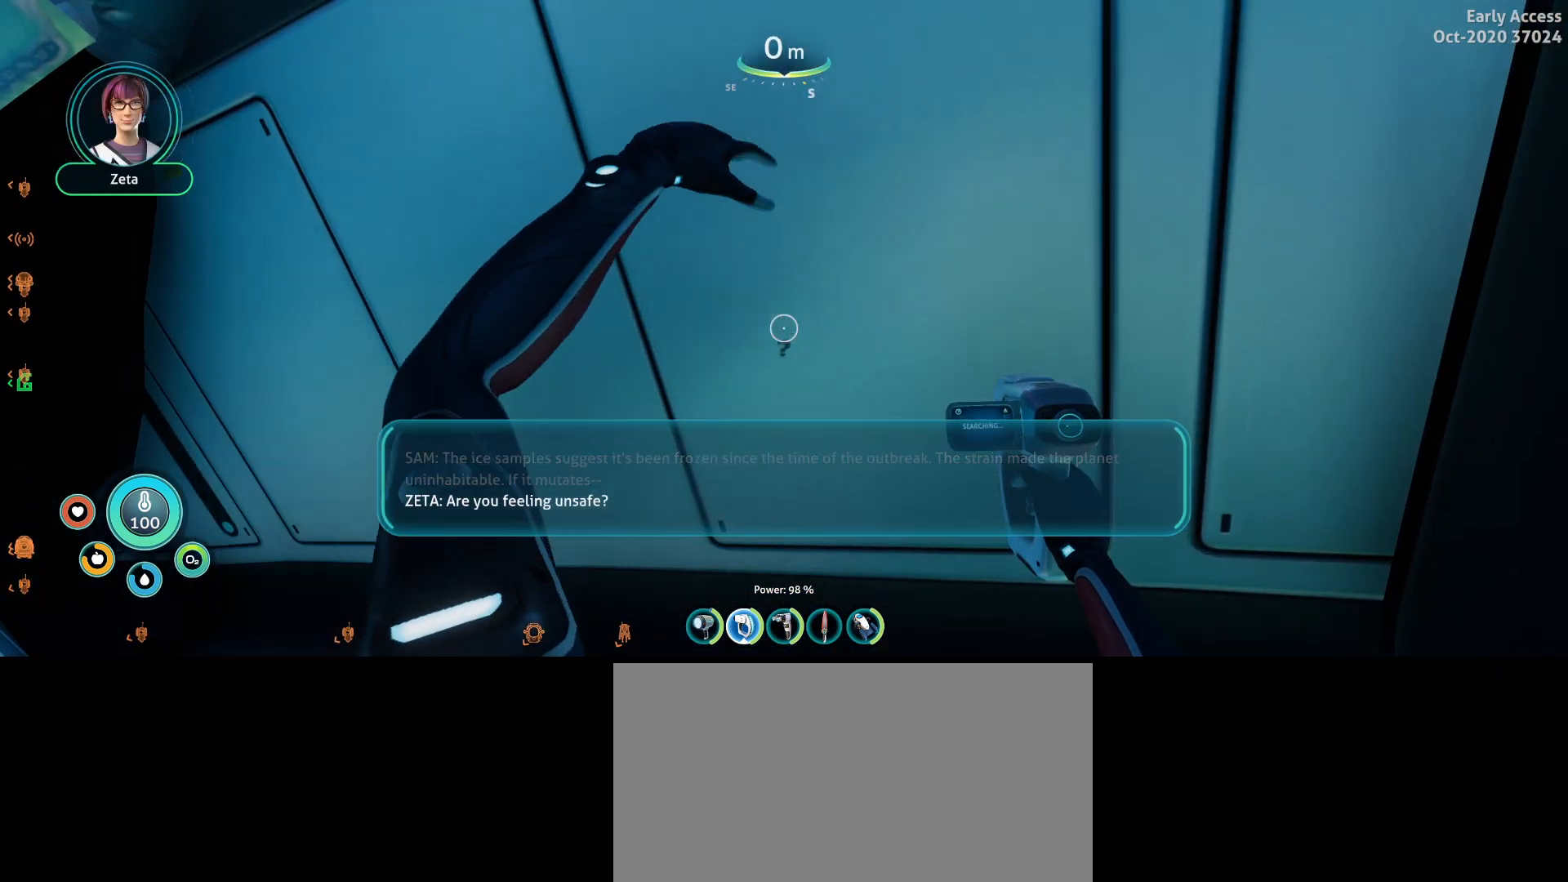
{"keys": [], "mouse": ["right"], "events": []}
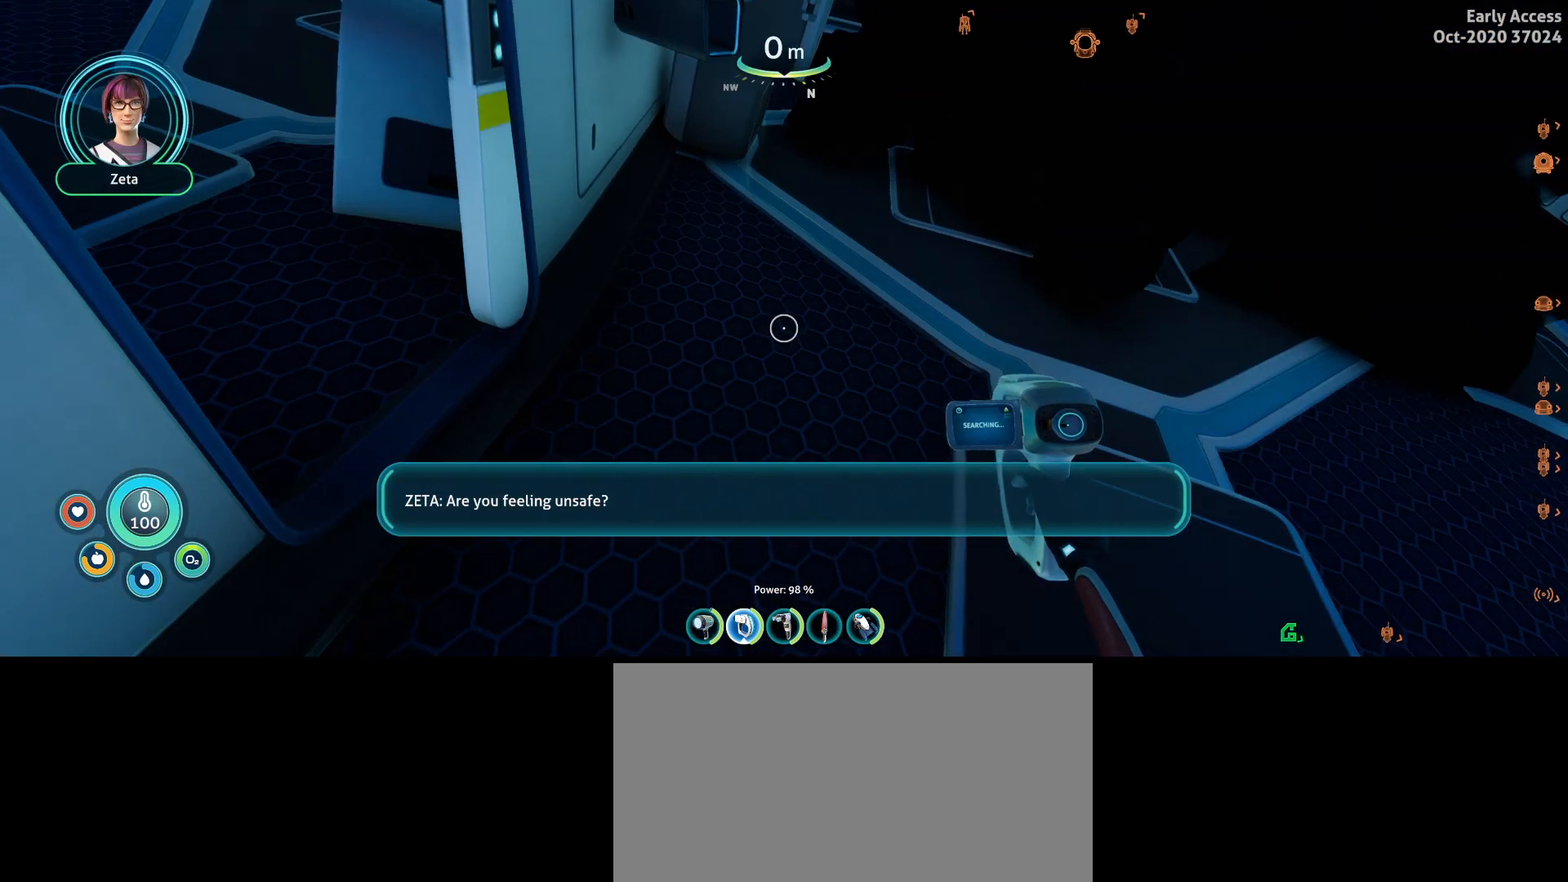
{"keys": ["d", "w"], "mouse": ["right"], "events": [[233, "w", "down"], [367, "d", "down"]]}
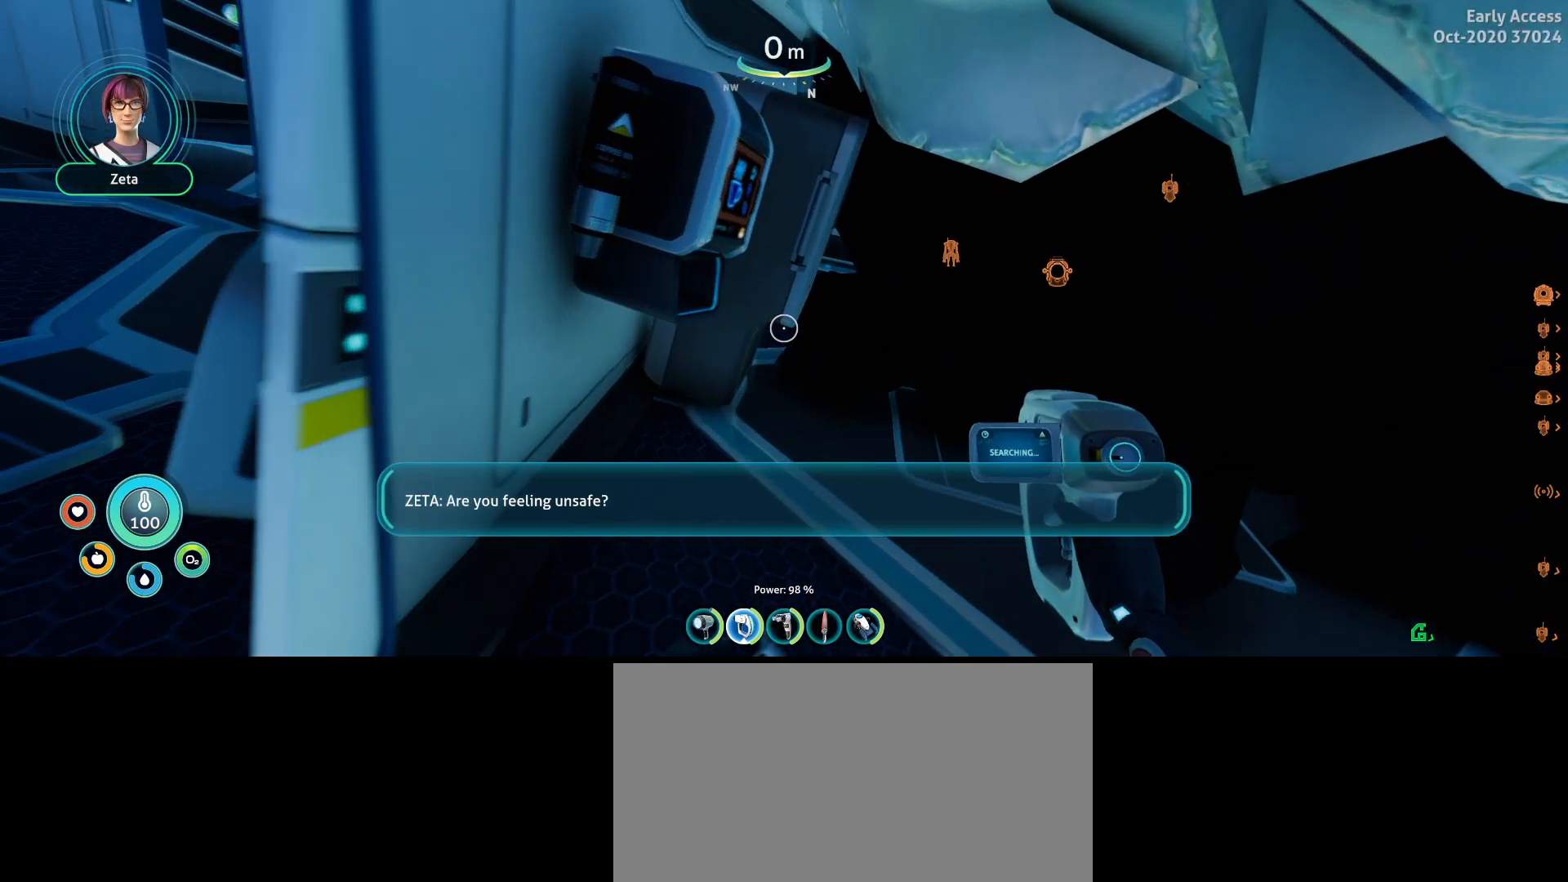
{"keys": [], "mouse": ["right"], "events": [[233, "d", "up"], [267, "w", "up"]]}
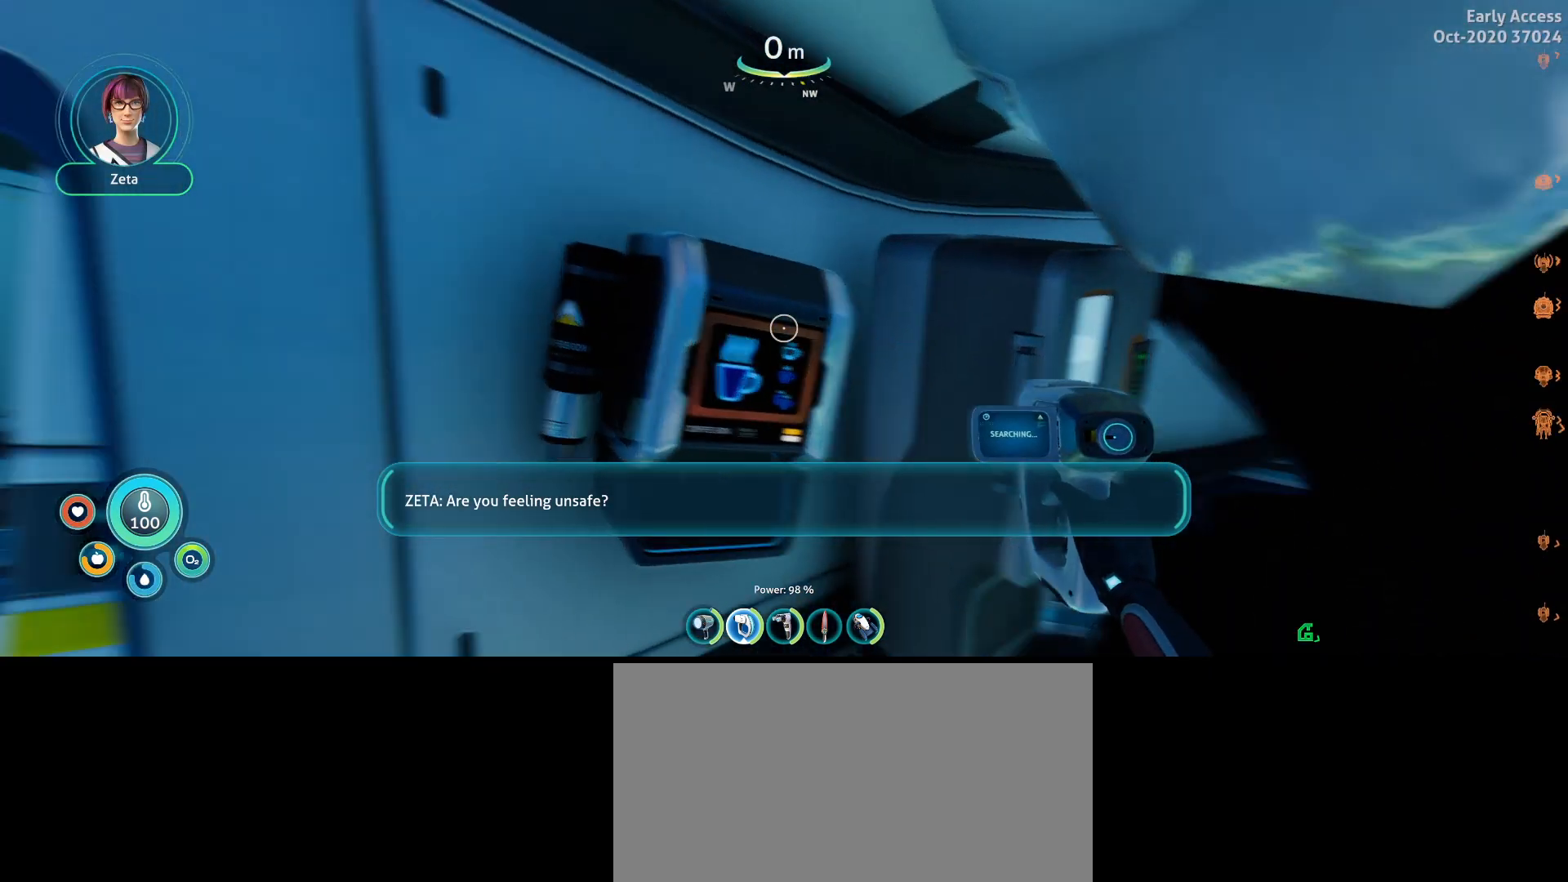
{"keys": [], "mouse": ["right"], "events": []}
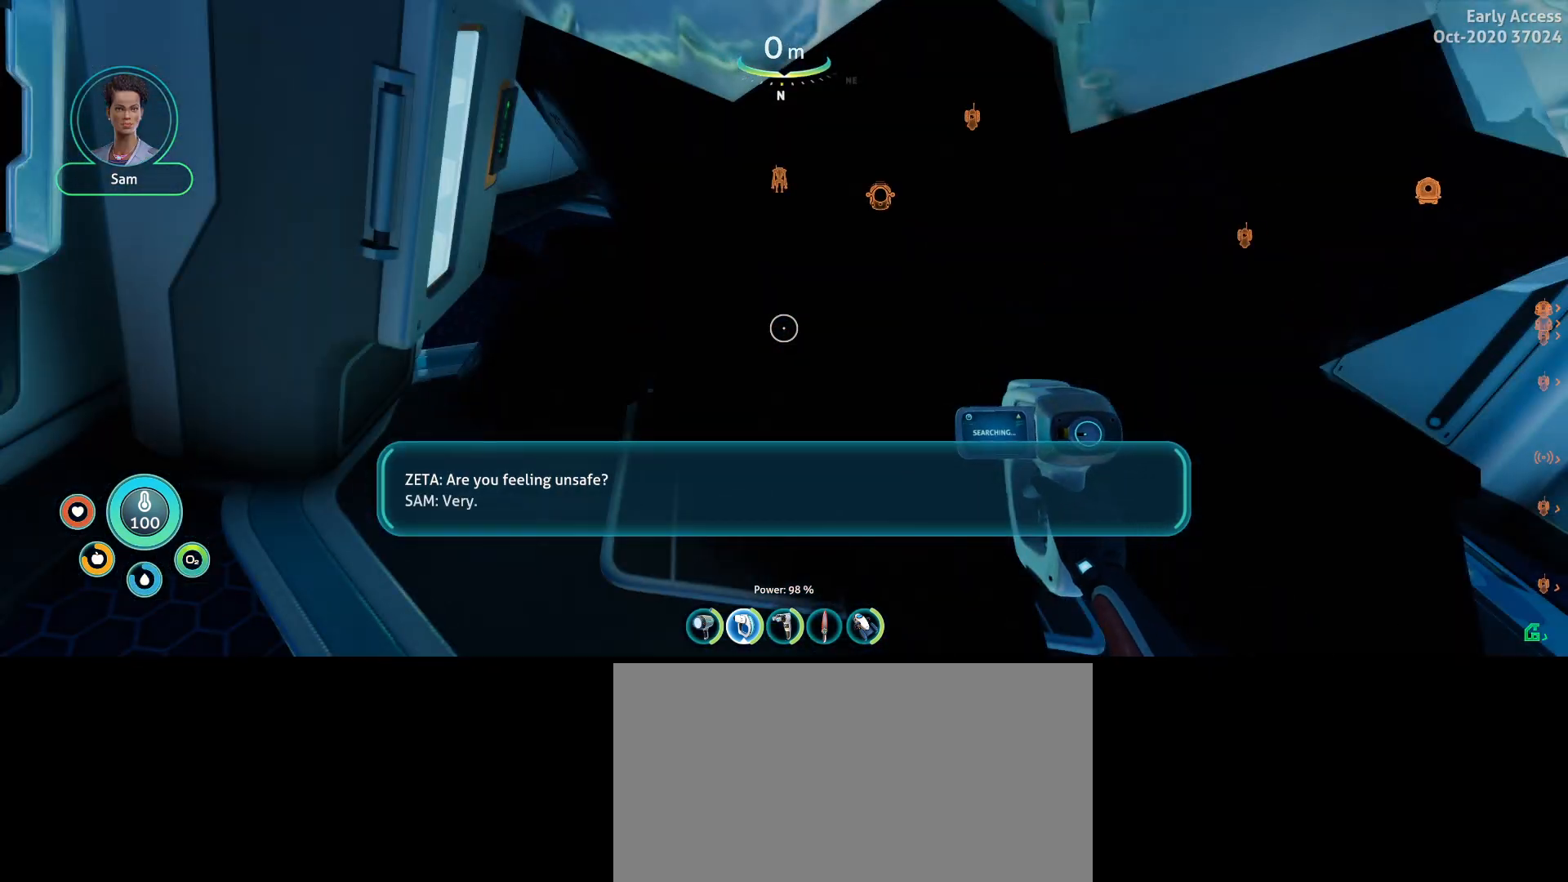
{"keys": [], "mouse": ["right"], "events": []}
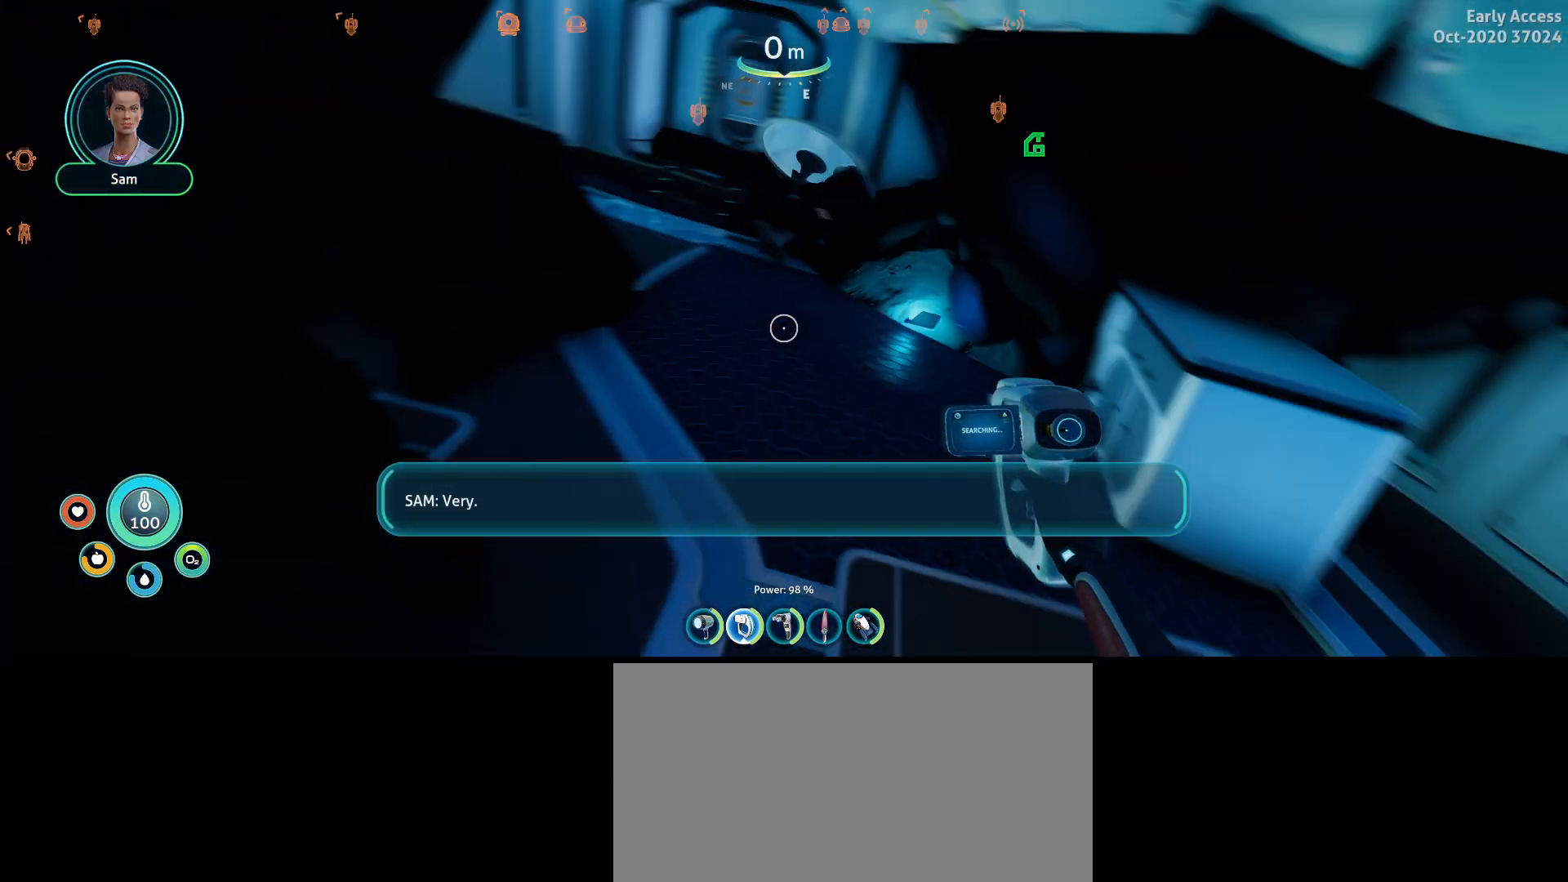
{"keys": ["w"], "mouse": ["right"], "events": [[400, "w", "down"]]}
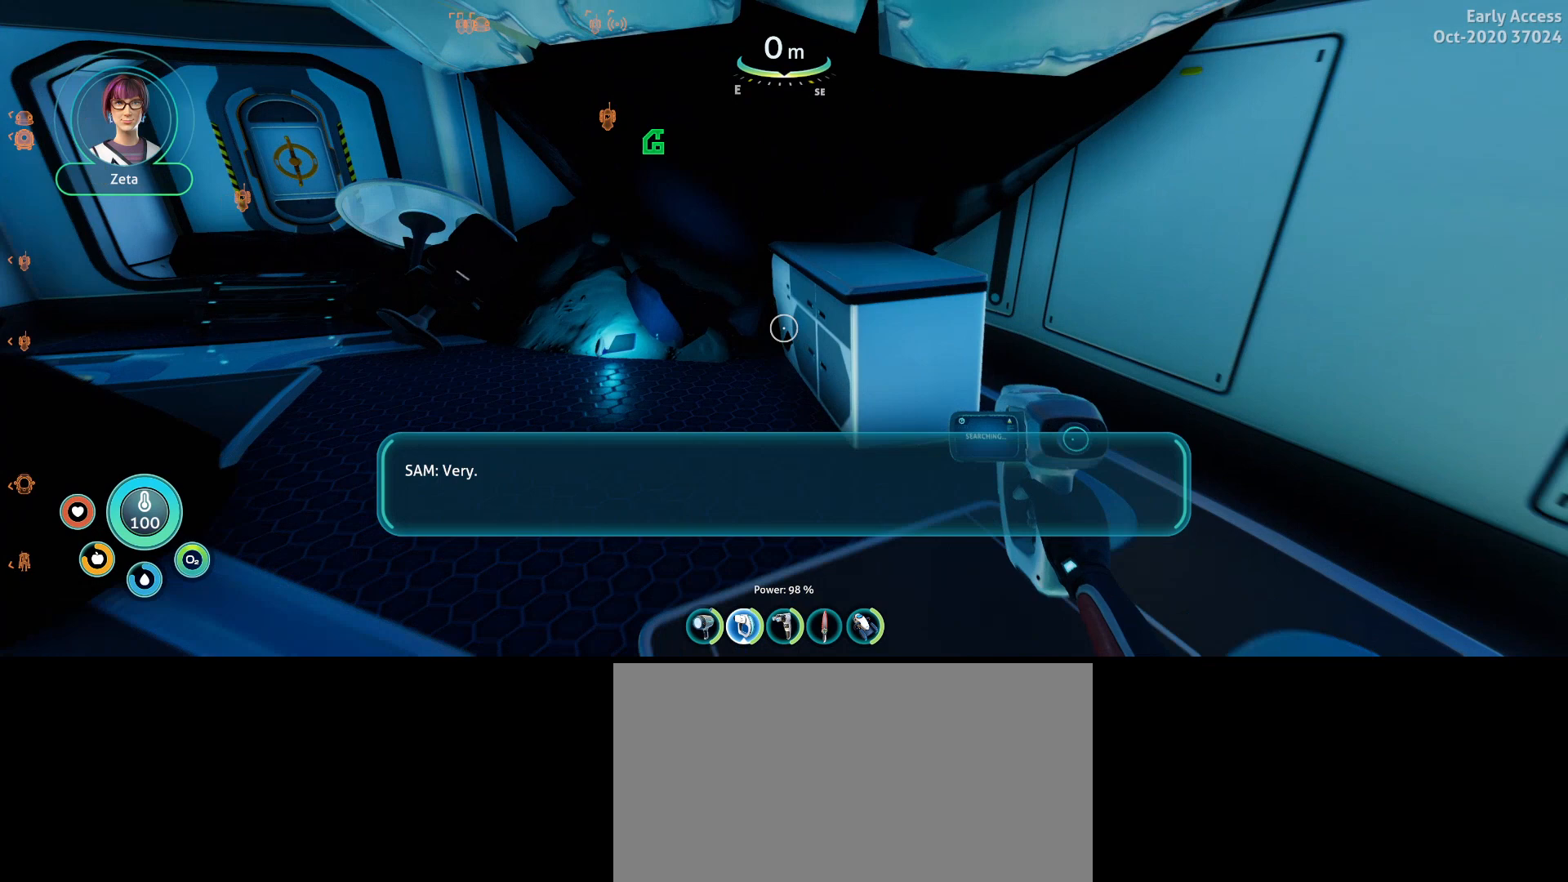
{"keys": ["w"], "mouse": ["right"], "events": [[267, "a", "down"], [467, "a", "up"]]}
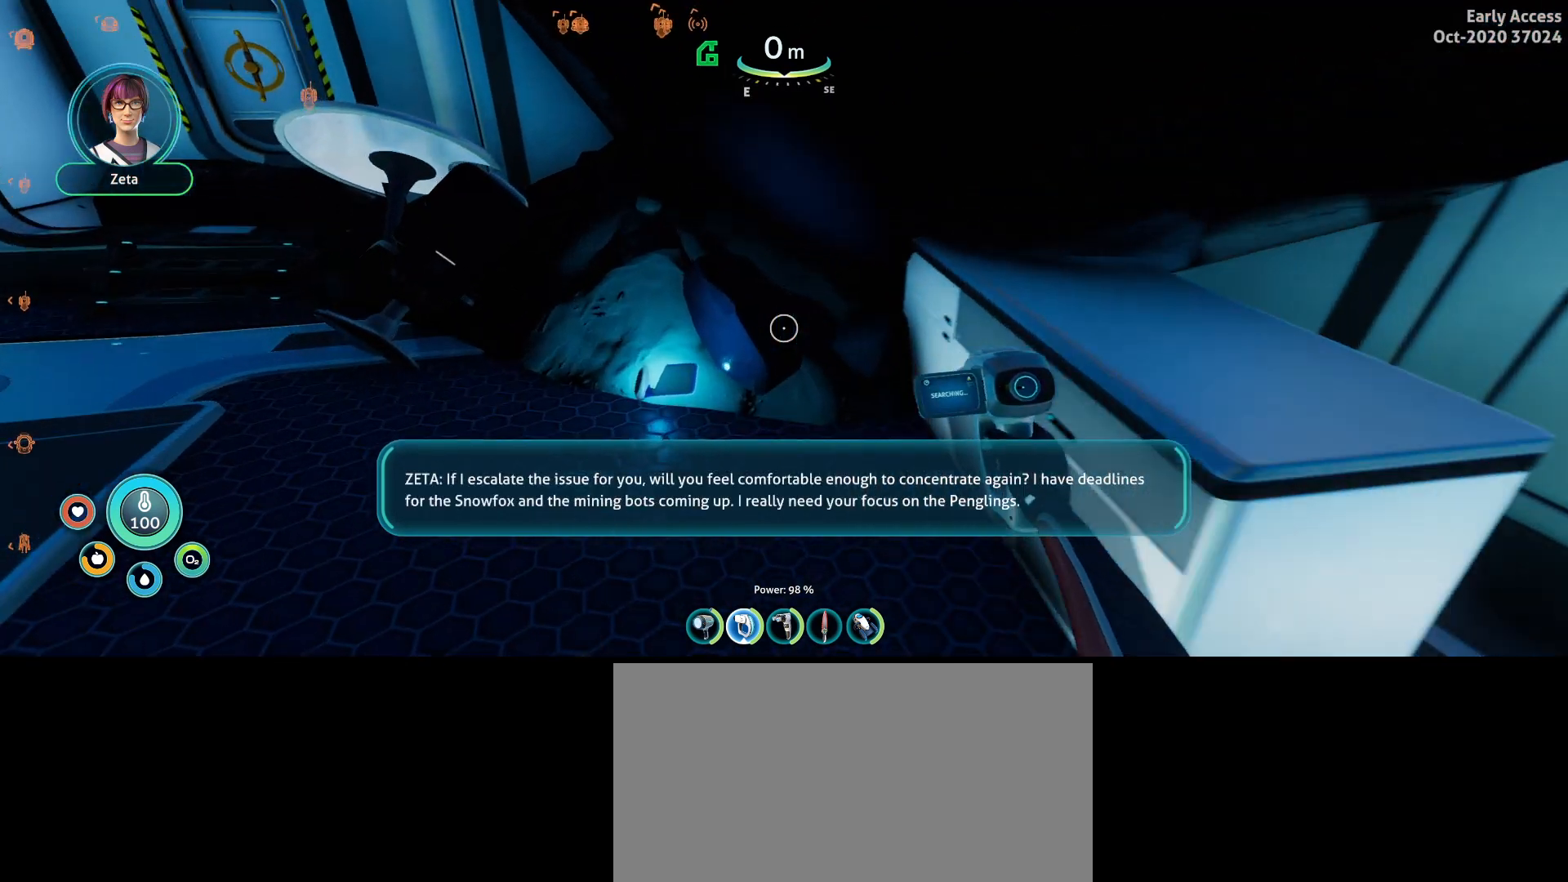
{"keys": [], "mouse": ["right"], "events": [[33, "w", "up"]]}
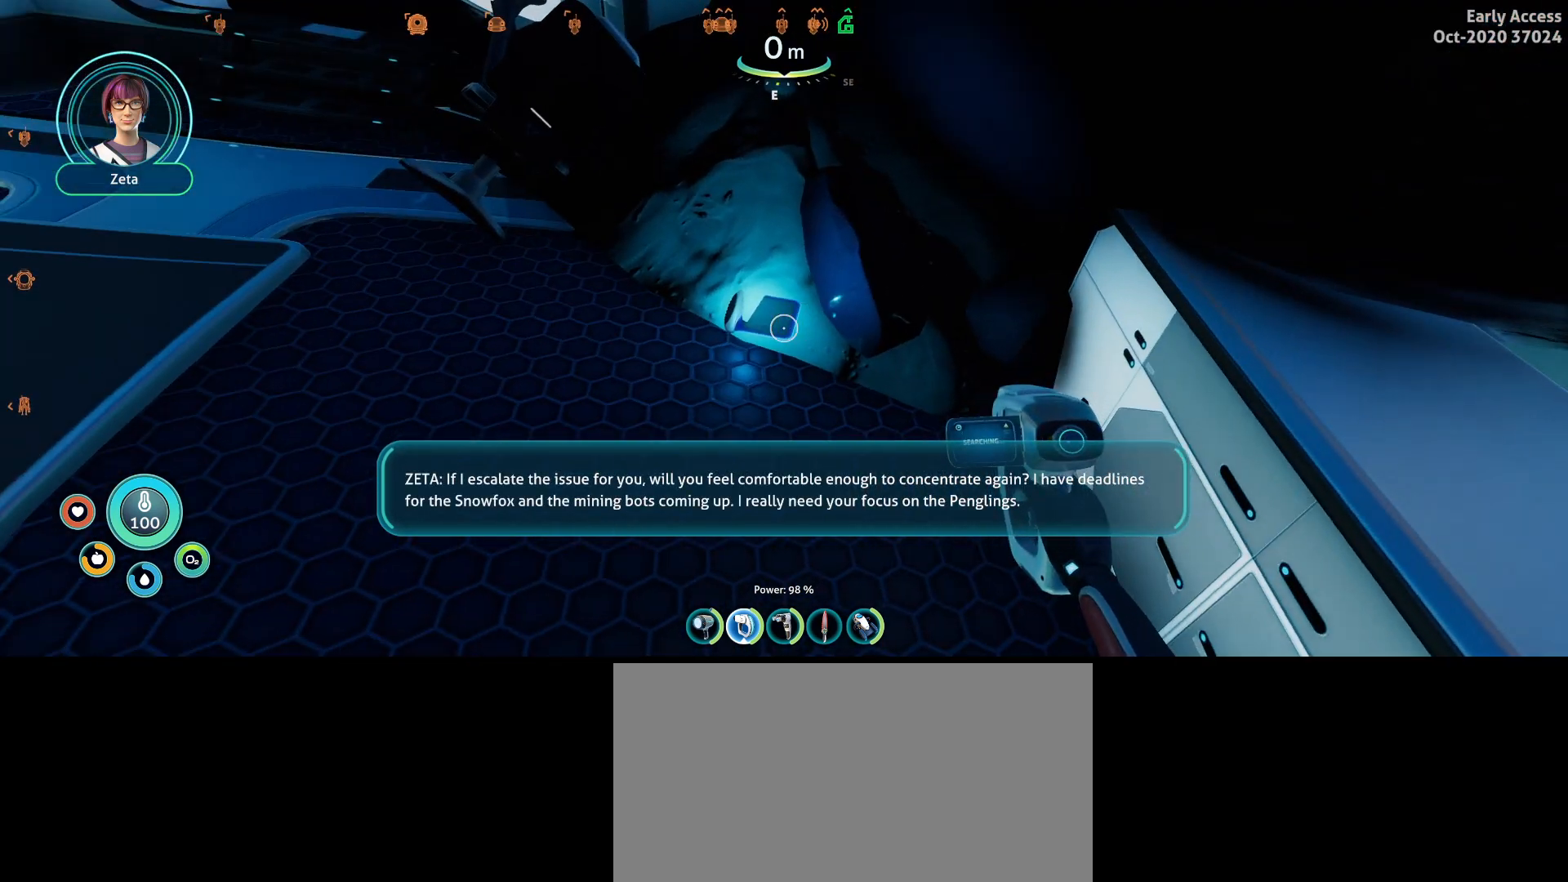
{"keys": [], "mouse": ["right"], "events": []}
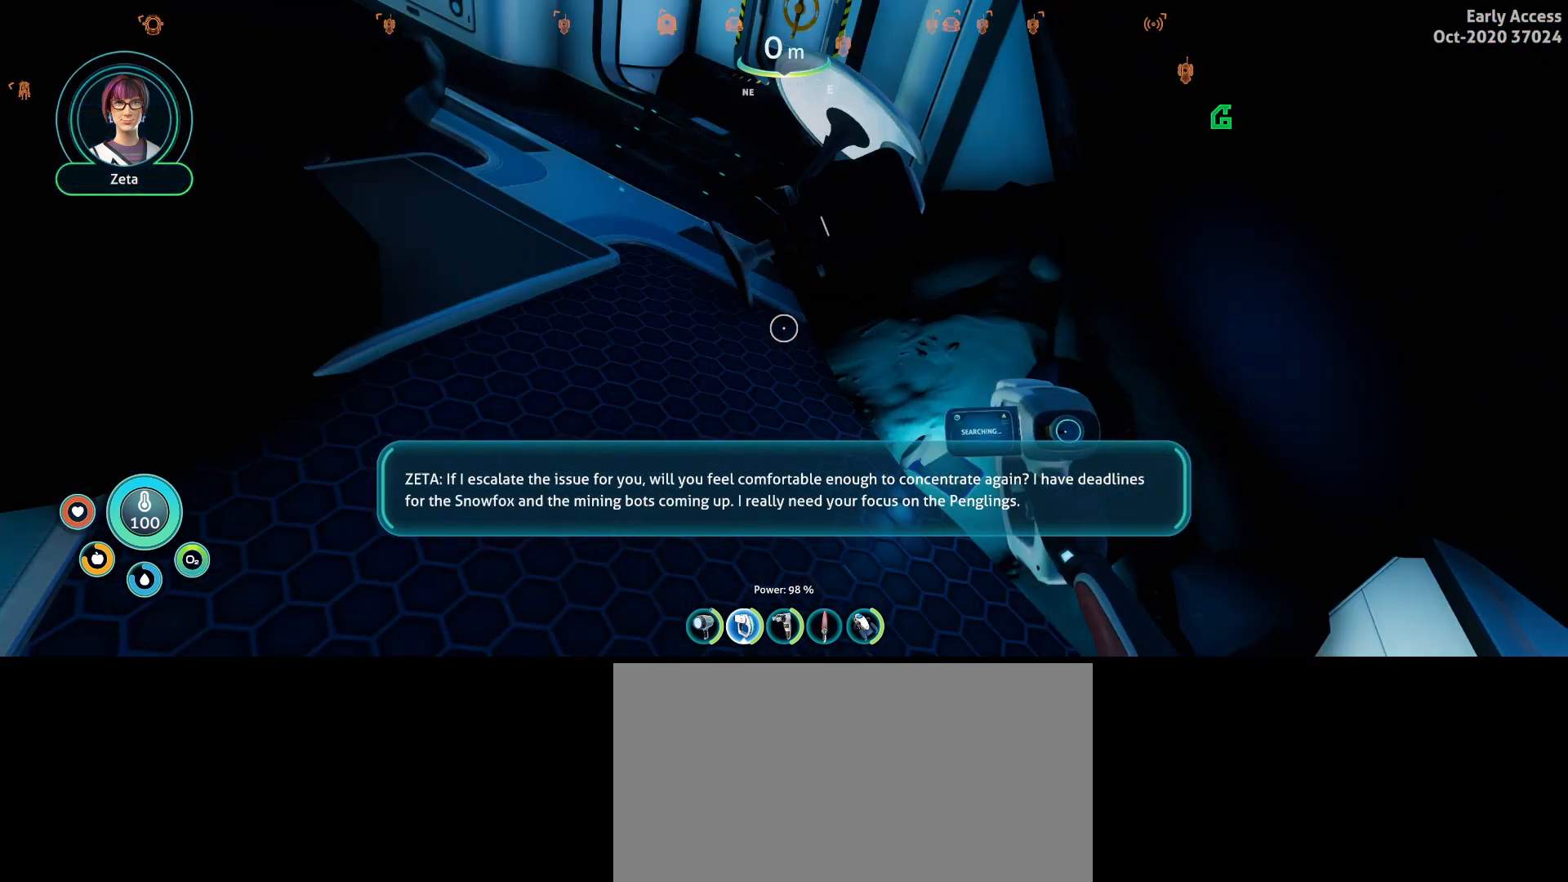
{"keys": [], "mouse": ["right"], "events": [[267, "w", "down"], [300, "a", "down"], [467, "a", "up"], [500, "w", "up"]]}
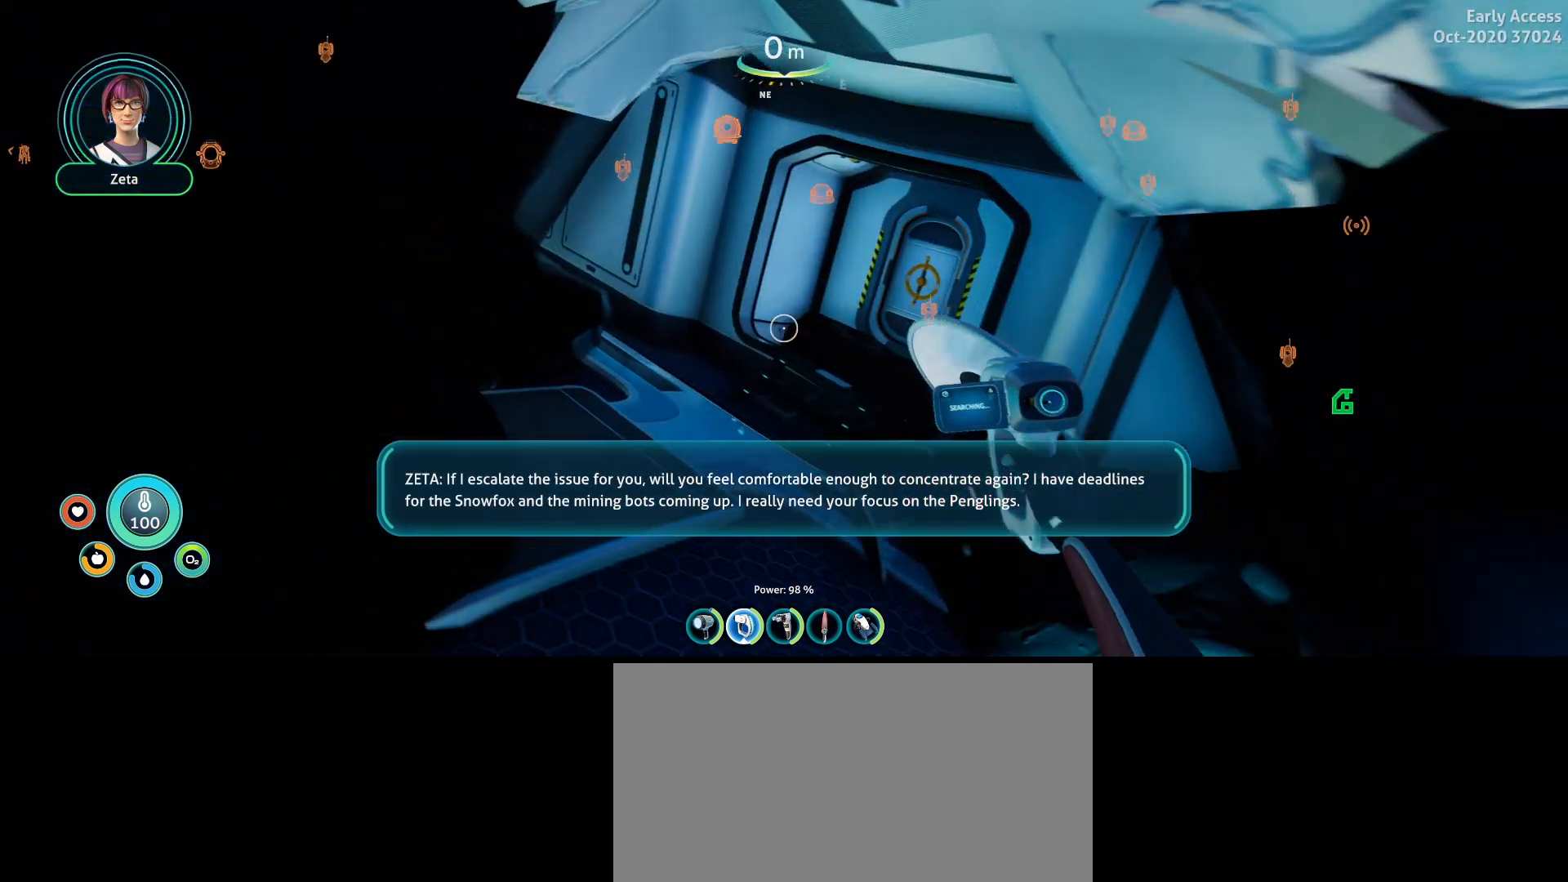
{"keys": [], "mouse": ["right"], "events": []}
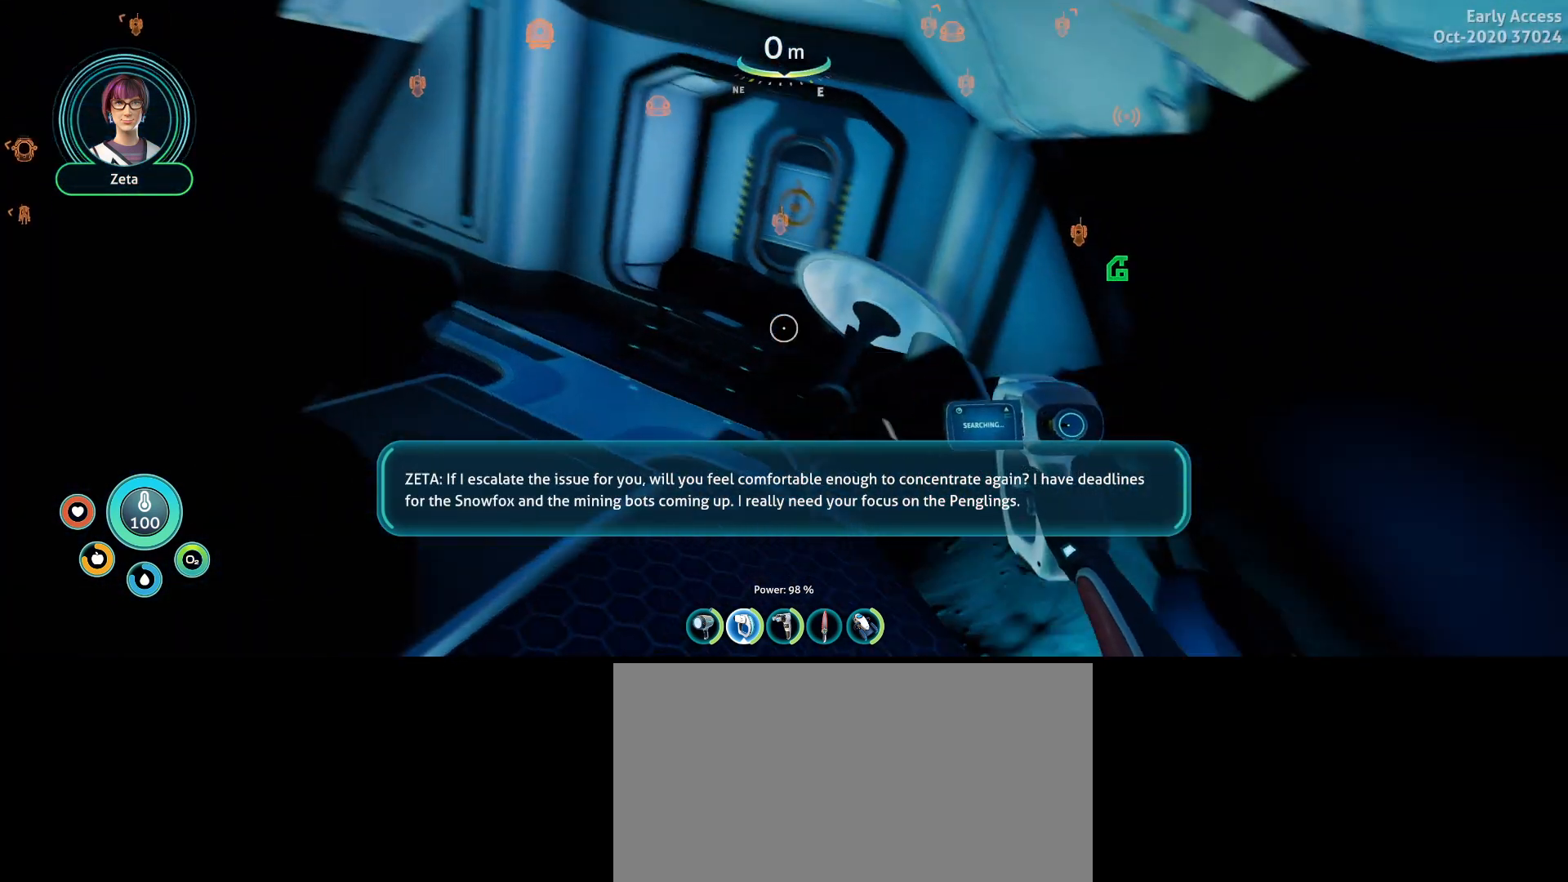
{"keys": [], "mouse": ["right"], "events": [[33, "w", "down"], [300, "w", "up"]]}
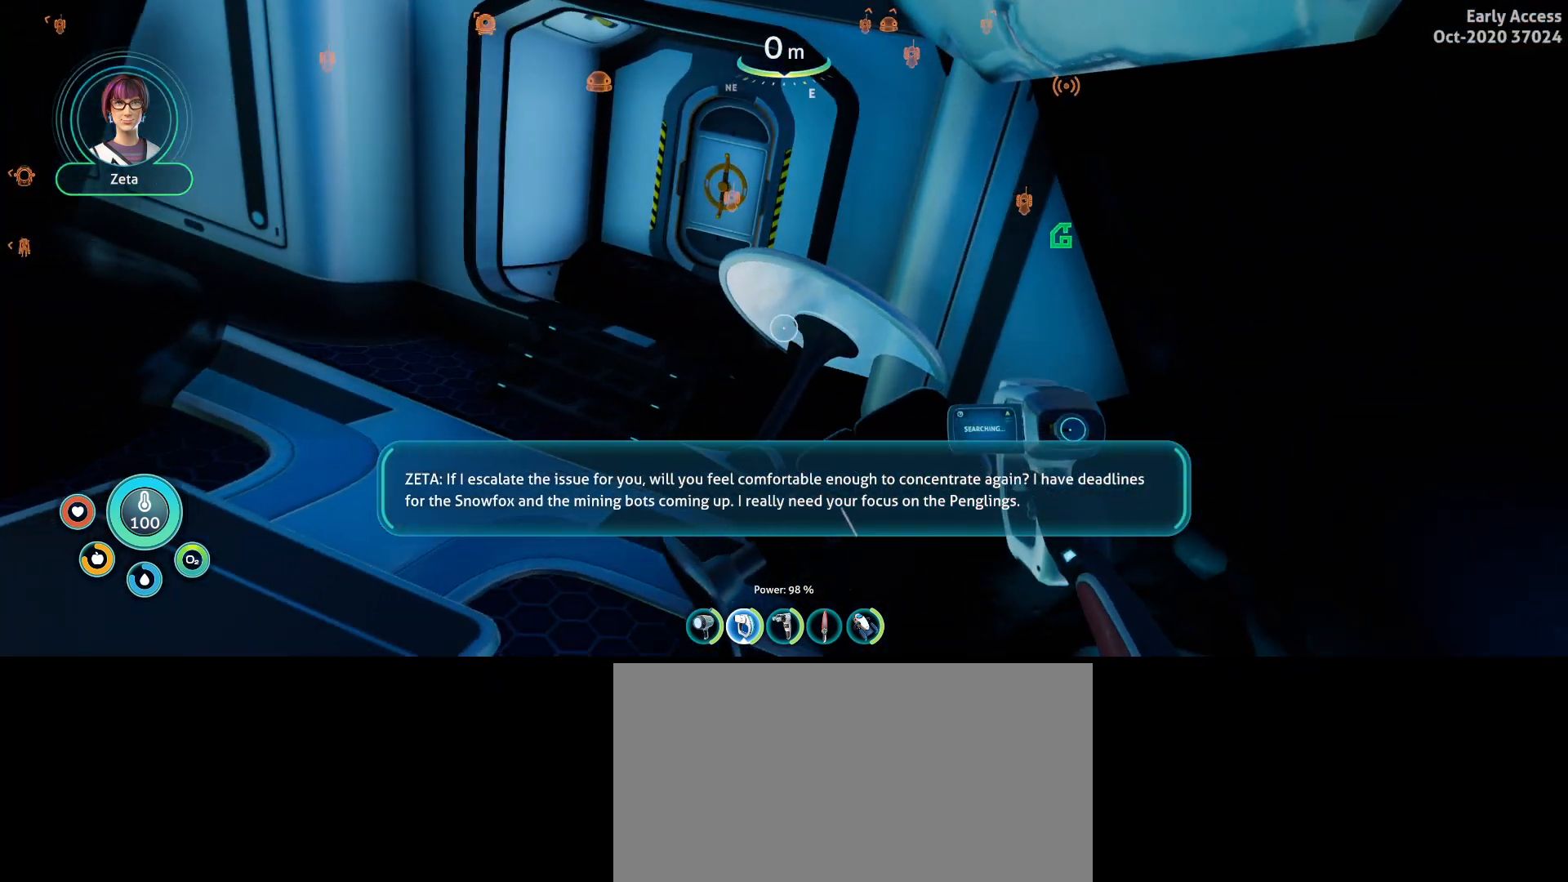
{"keys": [], "mouse": ["right"], "events": []}
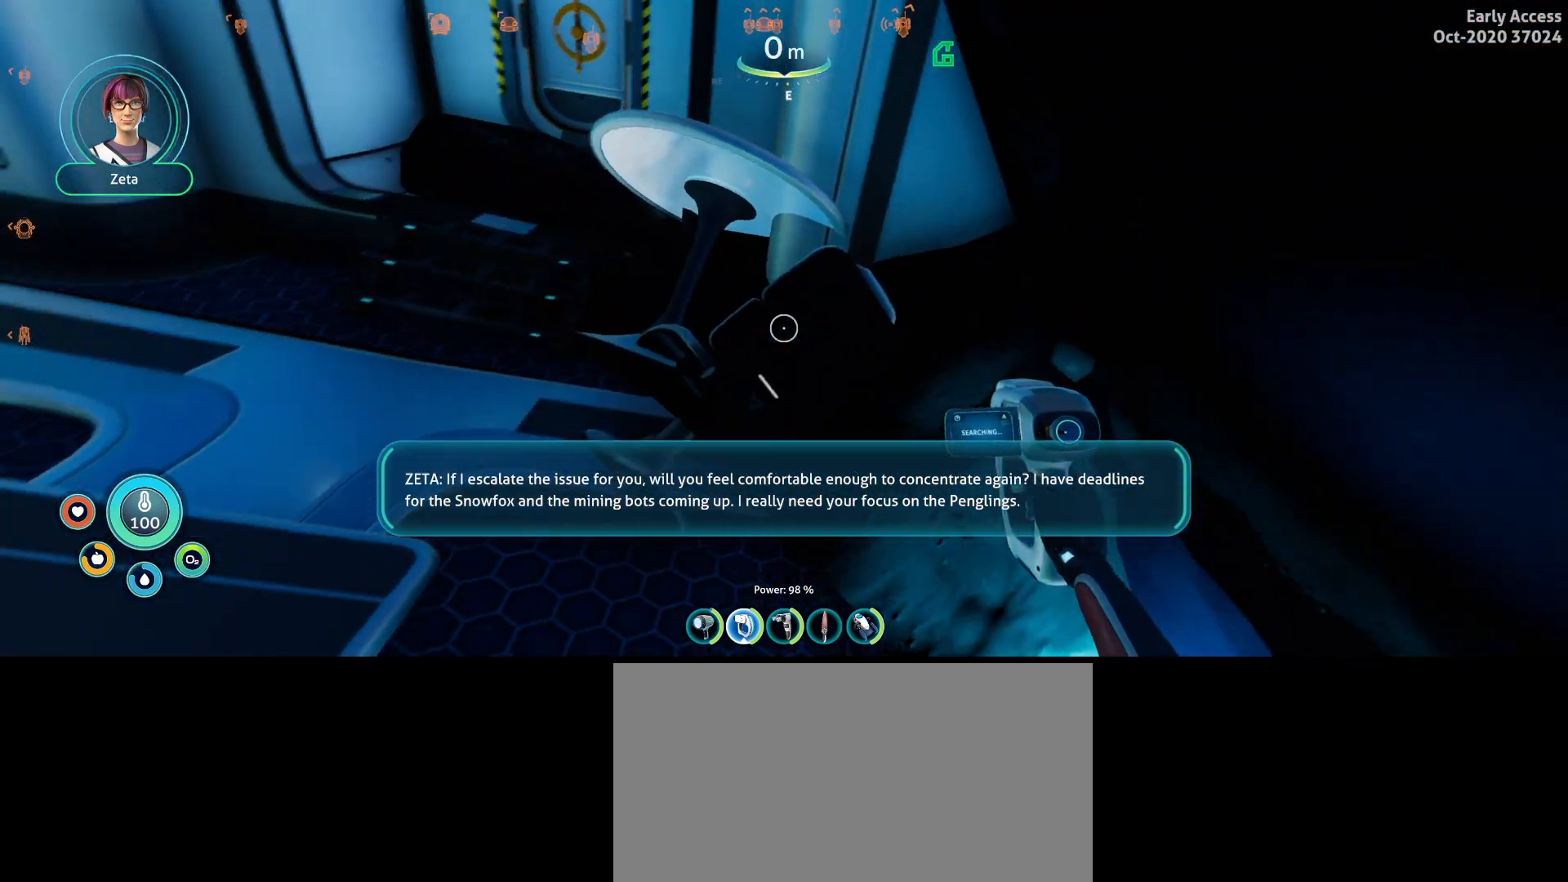
{"keys": [], "mouse": ["right"], "events": [[33, "a", "down"], [67, "w", "down"], [267, "a", "up"], [300, "w", "up"]]}
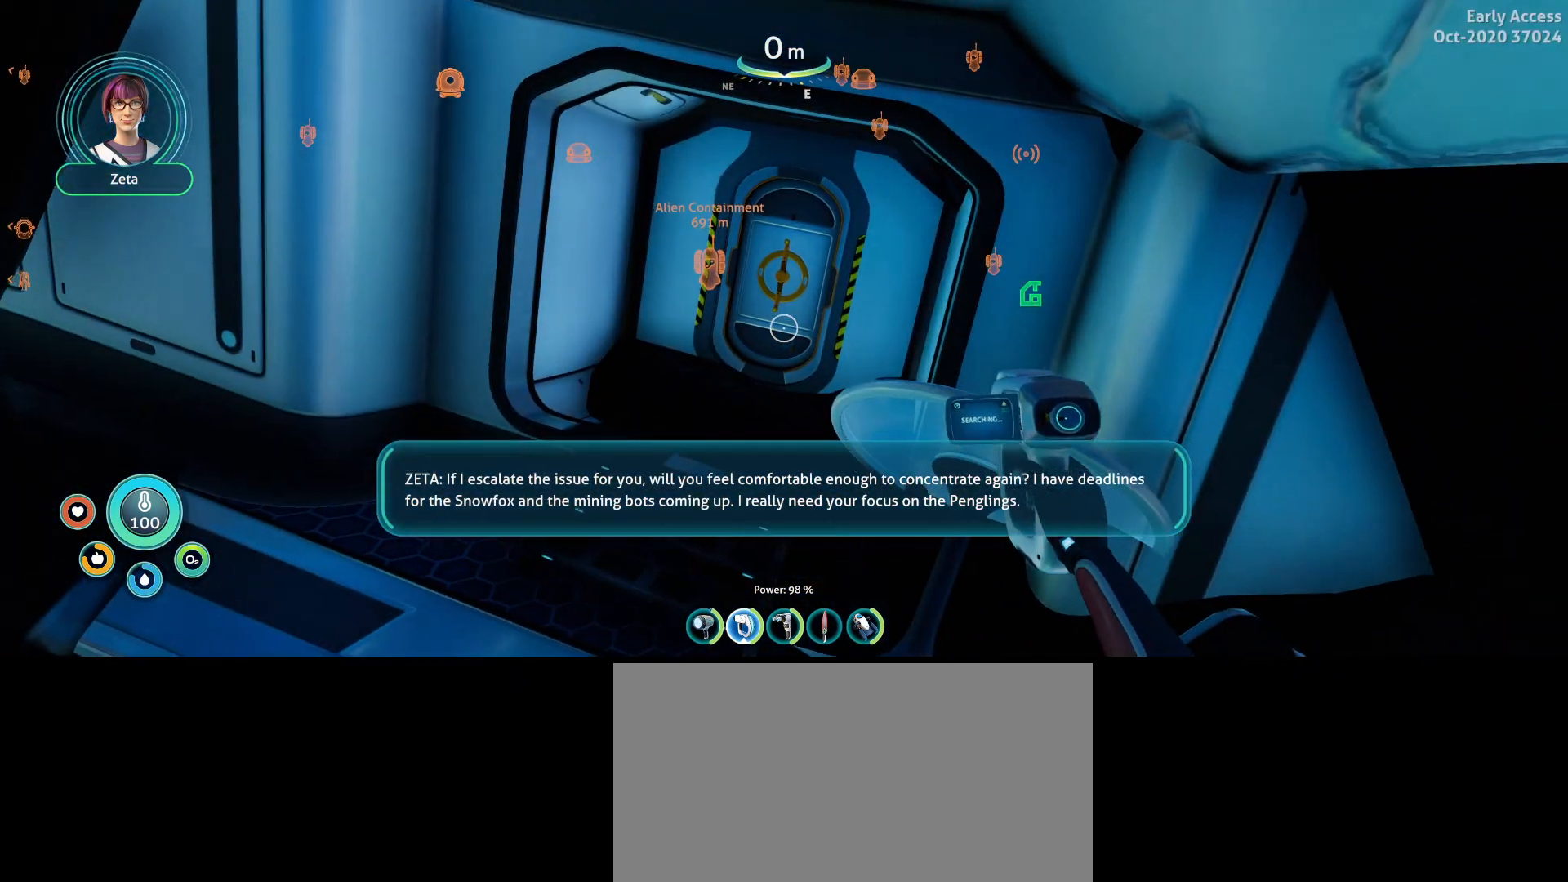
{"keys": [], "mouse": ["right"], "events": []}
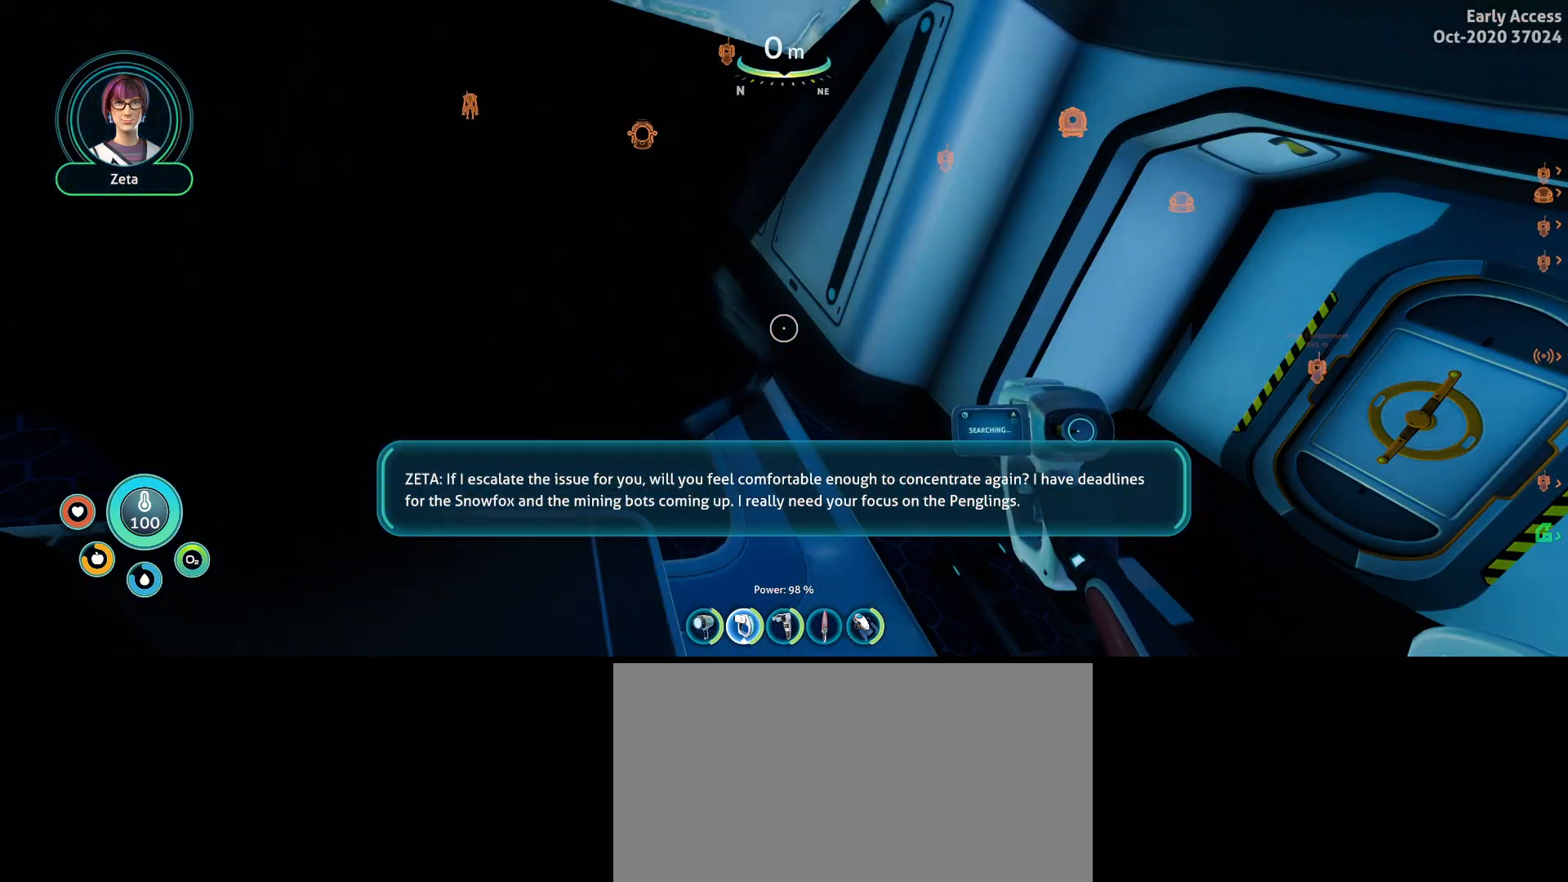
{"keys": ["s"], "mouse": ["right"], "events": [[233, "s", "down"]]}
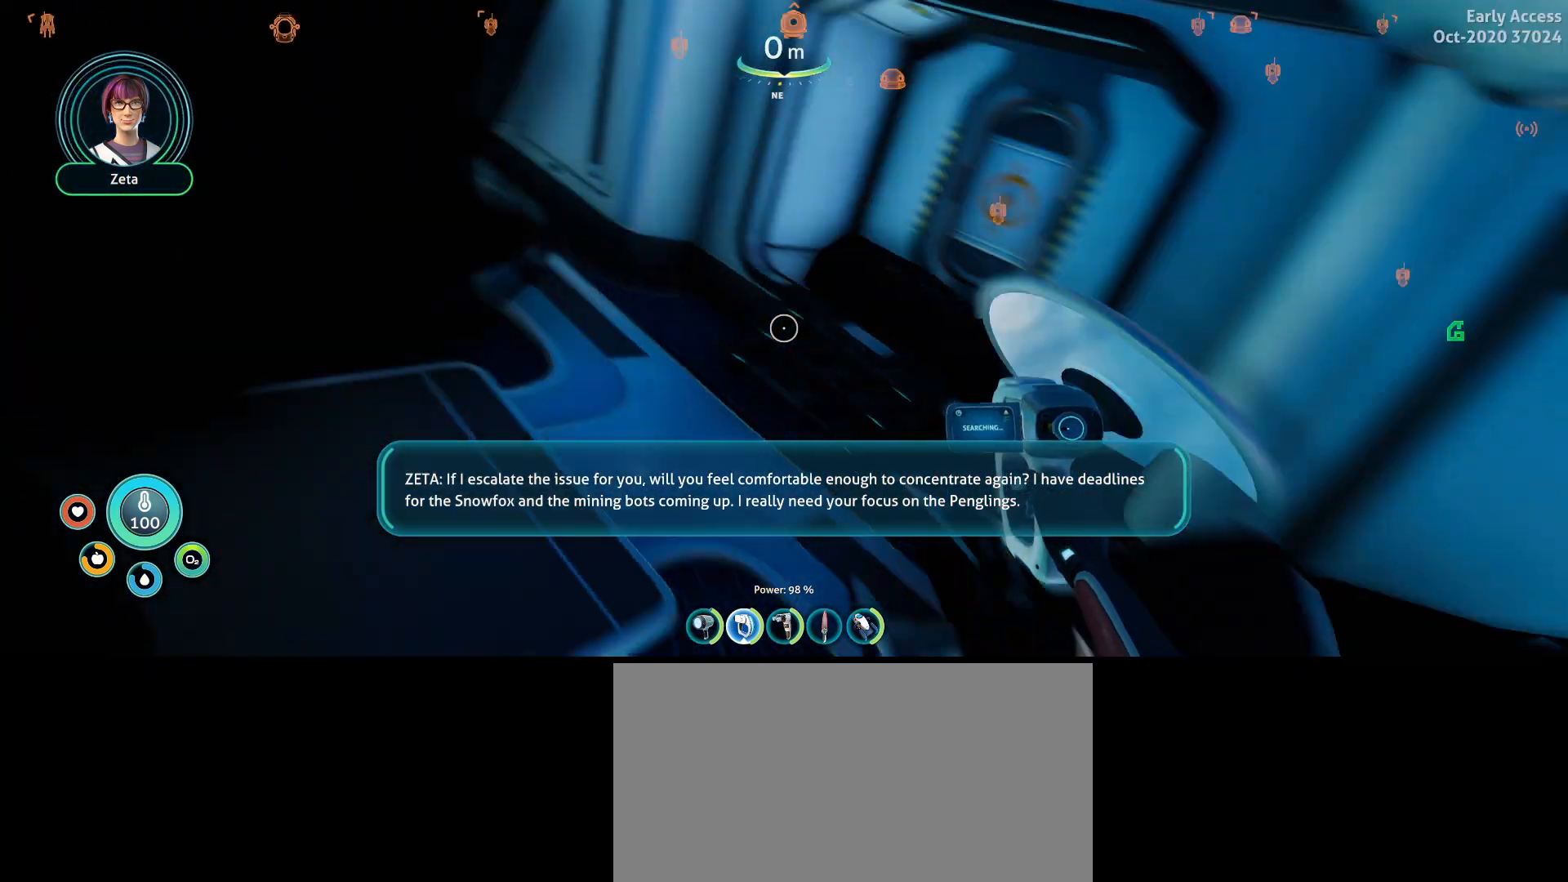
{"keys": [], "mouse": ["right"], "events": [[167, "d", "down"], [333, "d", "up"], [400, "s", "up"]]}
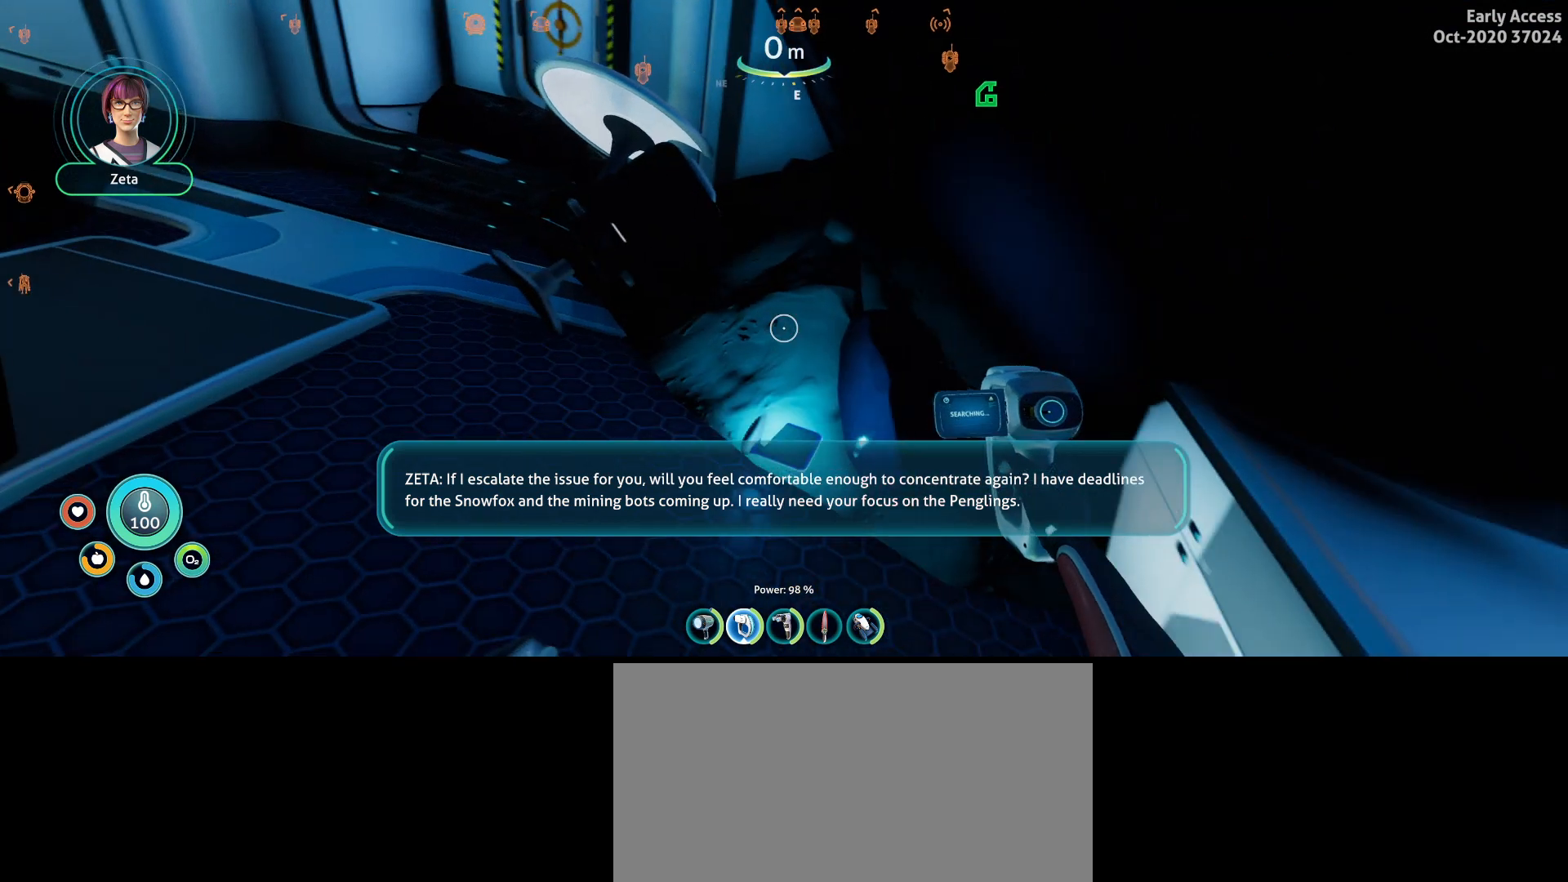
{"keys": [], "mouse": ["right"], "events": []}
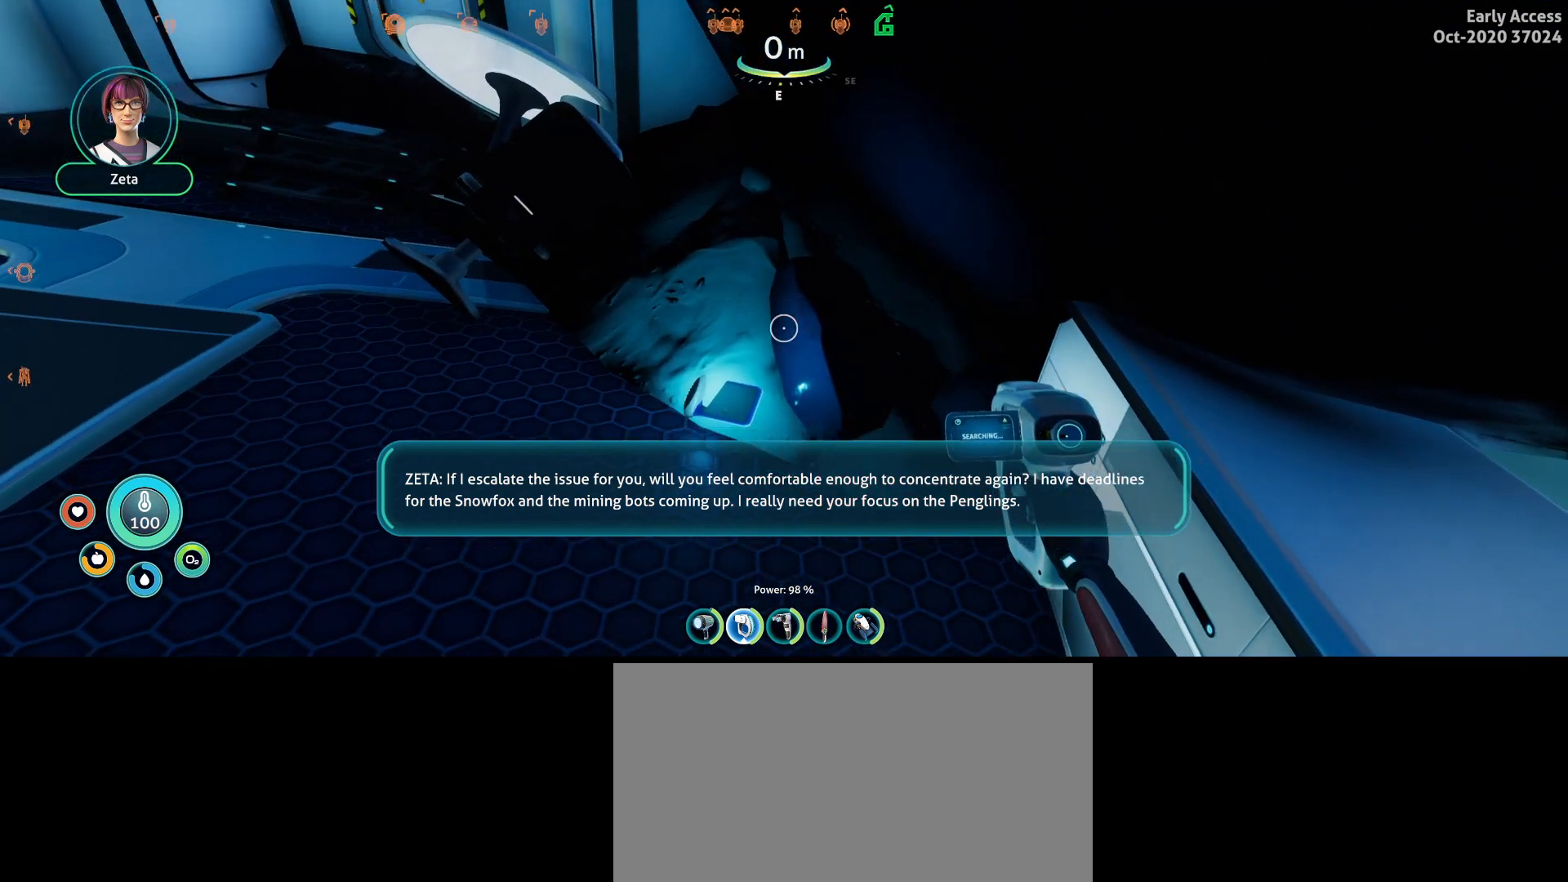
{"keys": [], "mouse": ["right"], "events": [[67, "a", "down"], [67, "w", "down"], [200, "a", "up"], [200, "w", "up"]]}
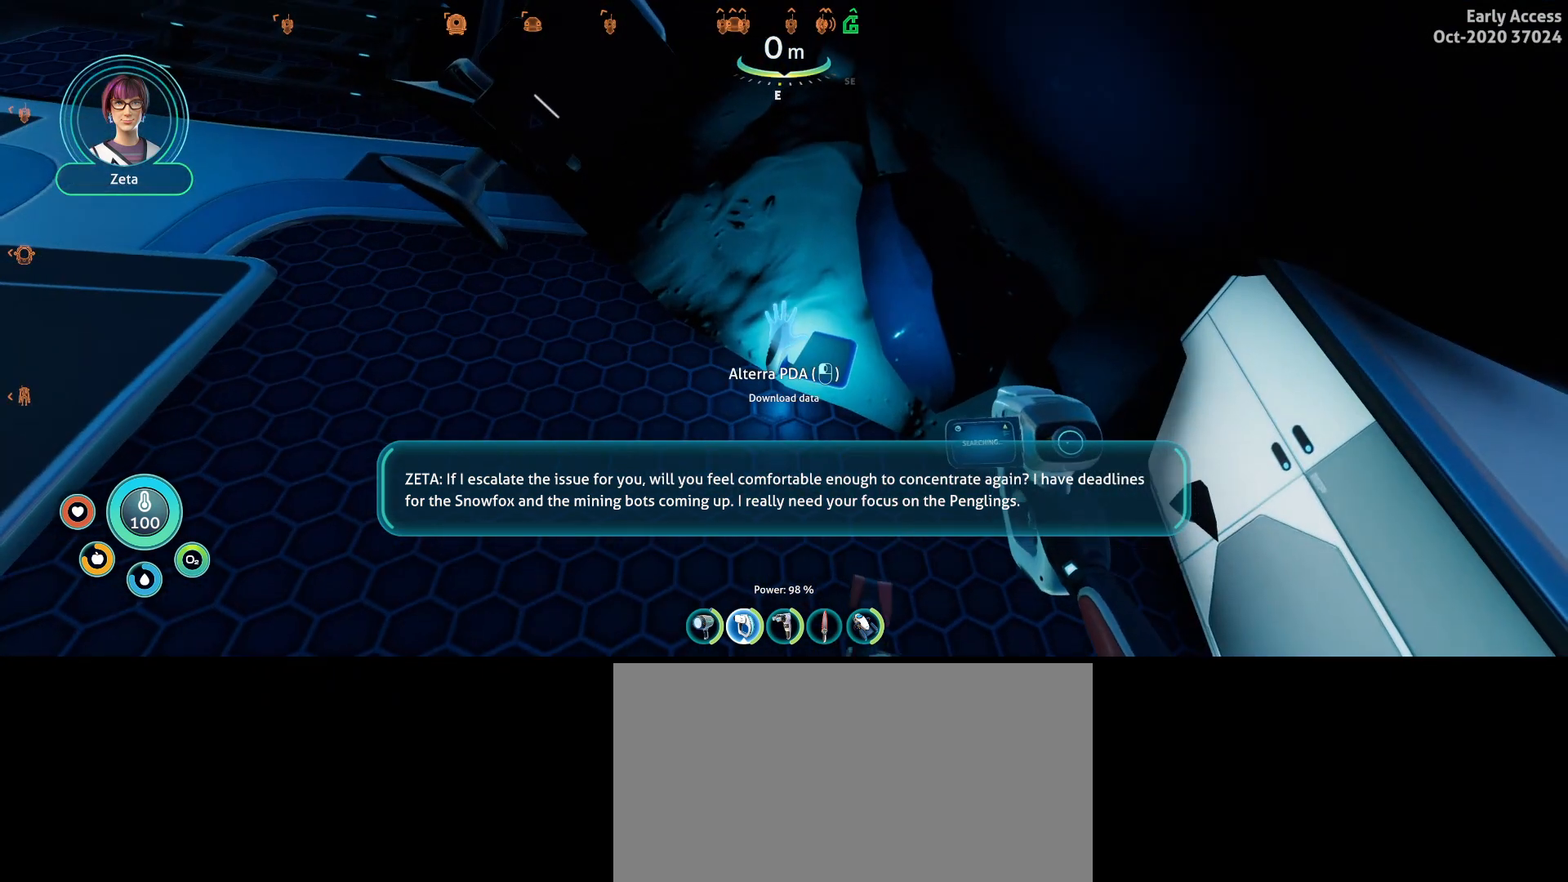
{"keys": [], "mouse": ["right"], "events": []}
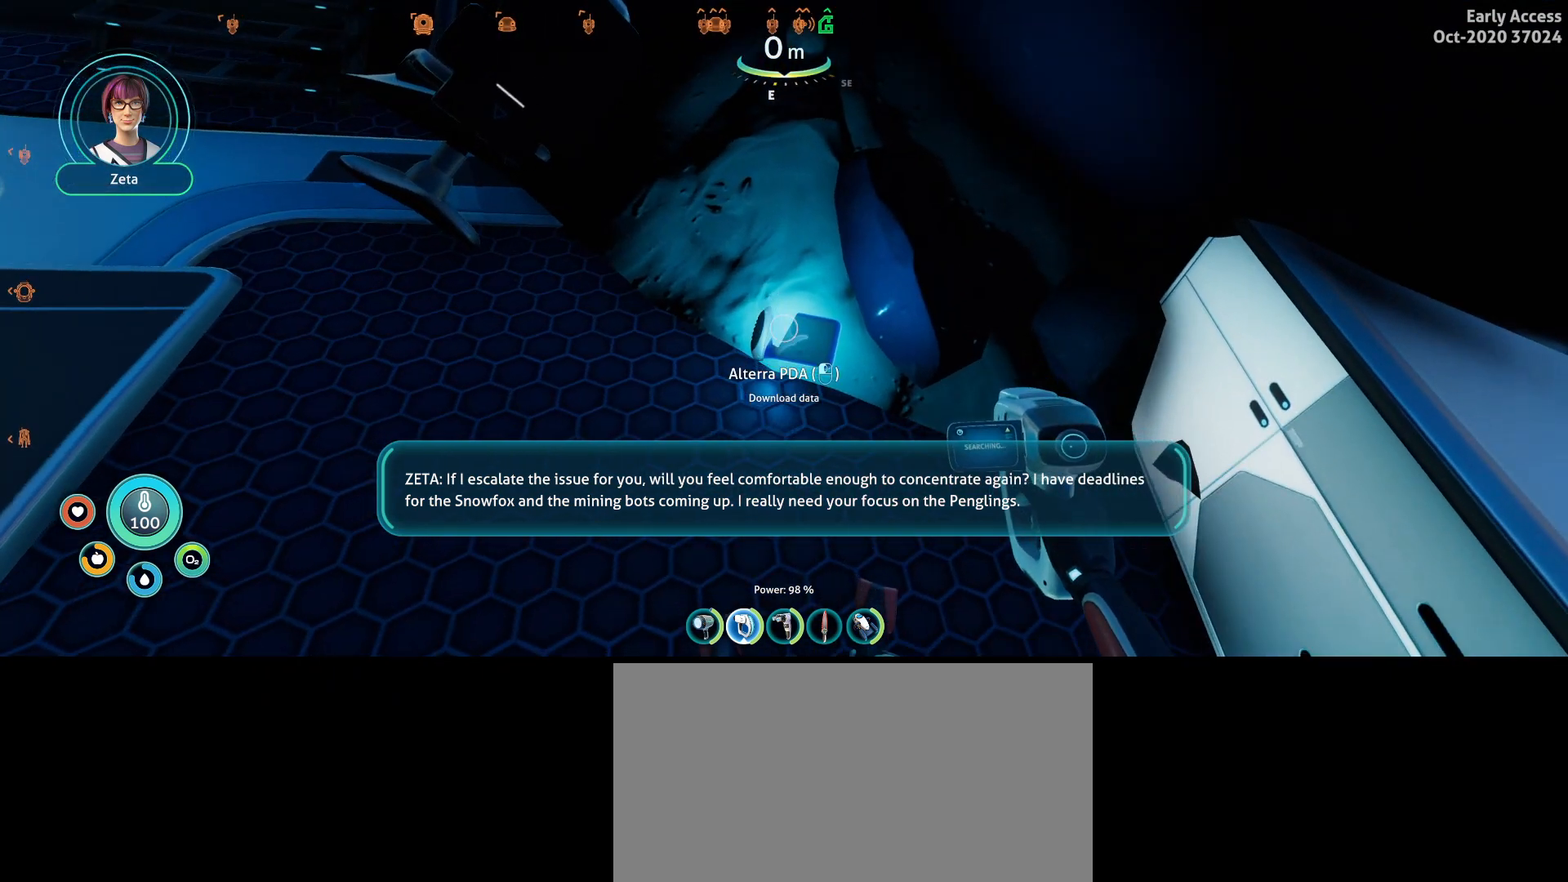
{"keys": [], "mouse": ["right"], "events": [[33, "w", "down"], [100, "w", "up"]]}
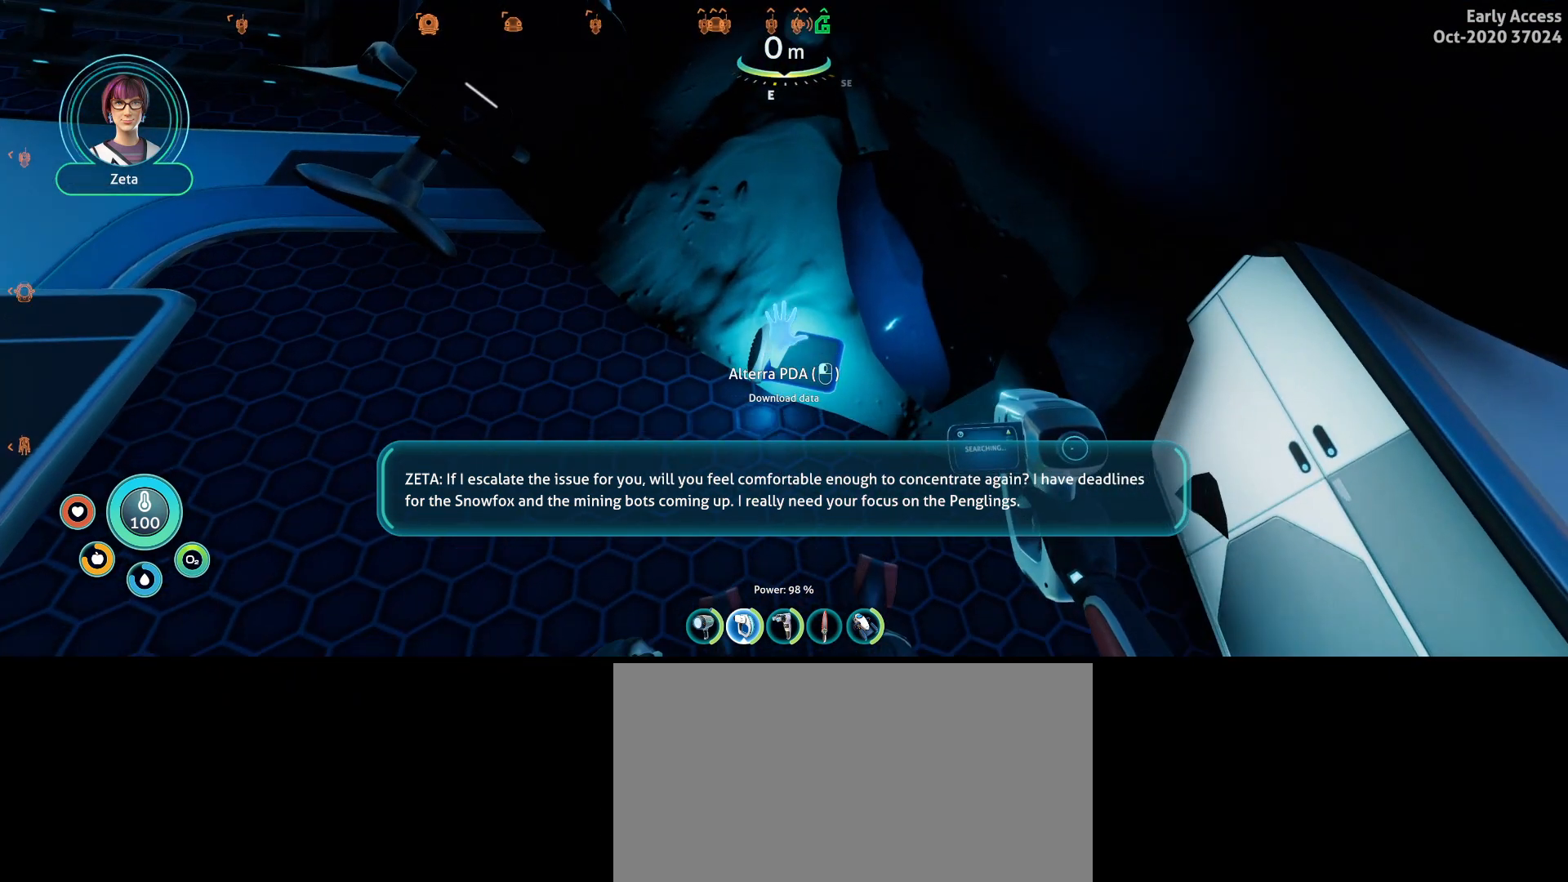
{"keys": [], "mouse": [], "events": [[133, "mouse_right", "up"]]}